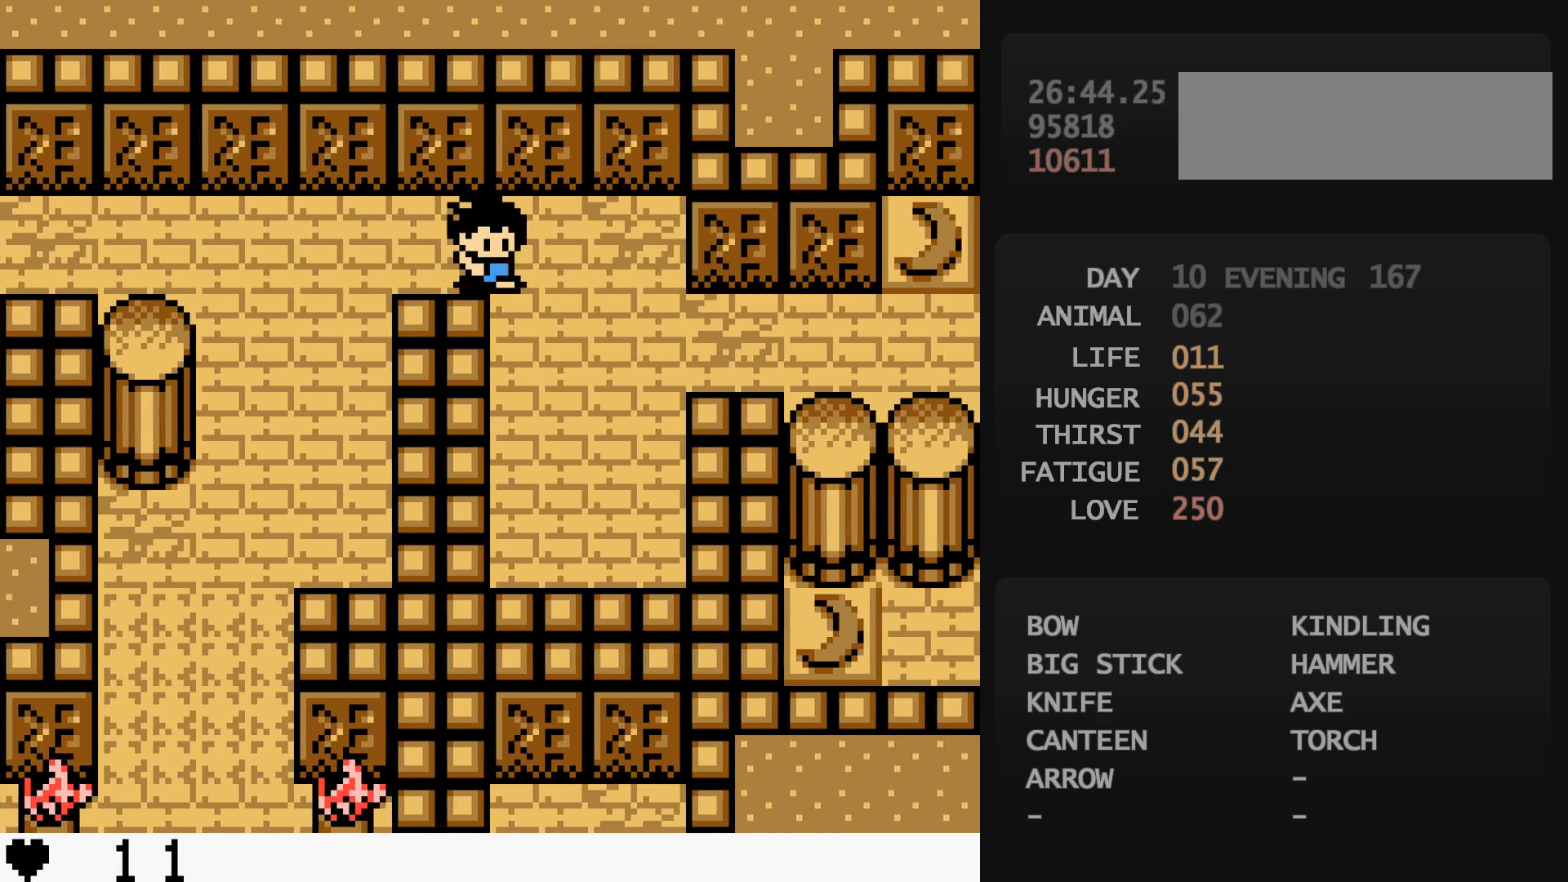
Gameplay with a controller (Nintendo layout); each line is a JSON object with the inputs held at the frame after it. "events" lists button and stick changes between this image and that frame as [ms after this image, input, new state], when the widget could be followed in between. Not read: L3 R3.
{"buttons": ["DPAD_RIGHT"], "events": [[50, "DPAD_RIGHT", "down"], [167, "DPAD_DOWN", "up"]]}
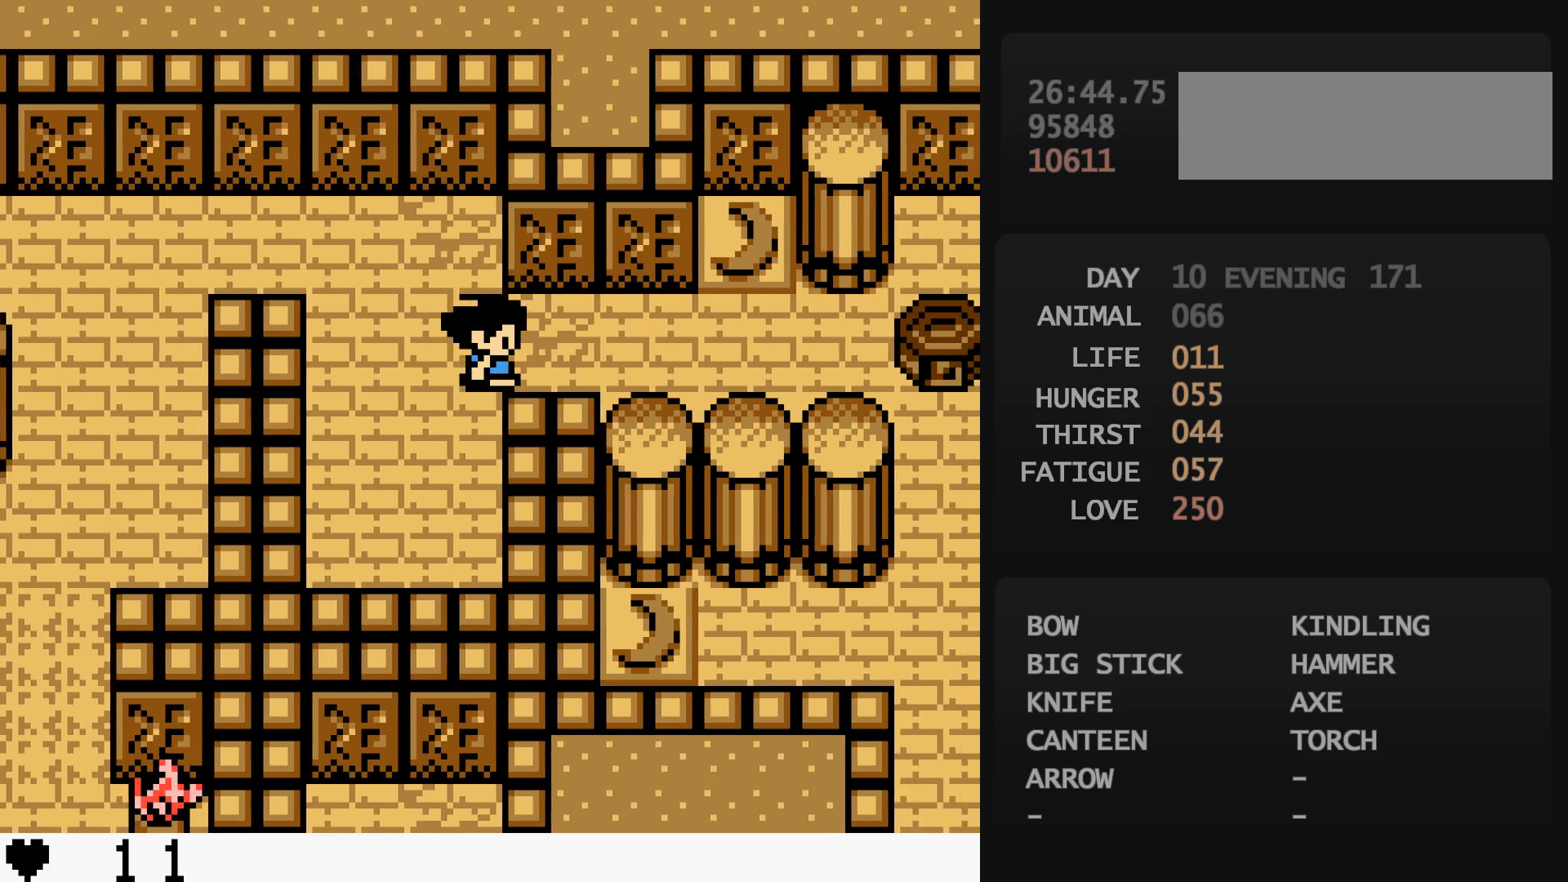
{"buttons": ["DPAD_UP"], "events": [[450, "DPAD_RIGHT", "up"], [450, "DPAD_UP", "down"]]}
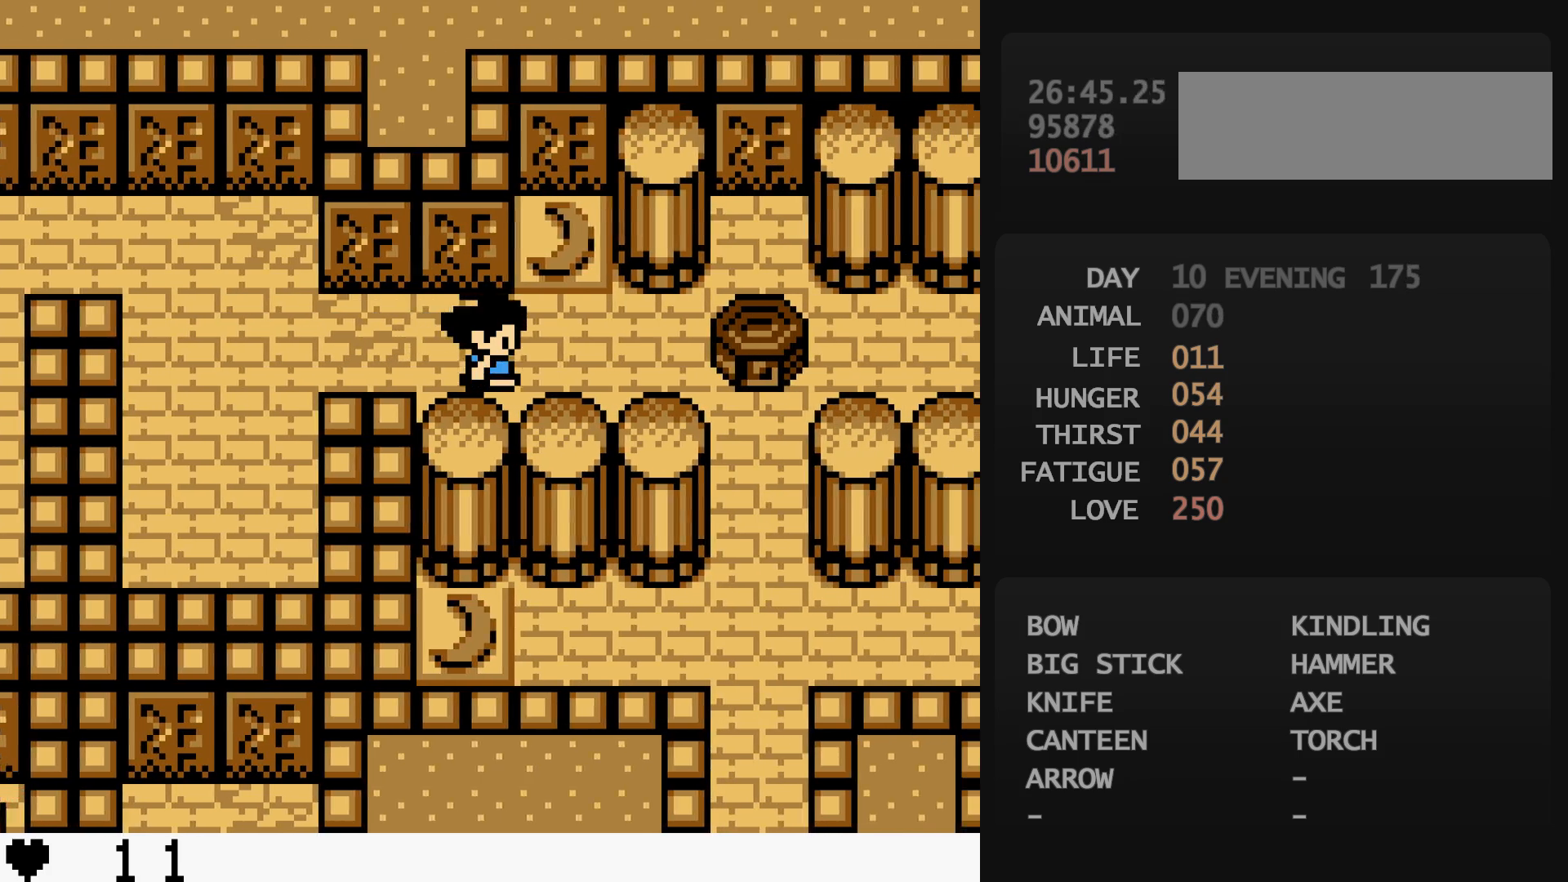
{"buttons": ["DPAD_DOWN"], "events": [[317, "DPAD_DOWN", "down"], [317, "DPAD_UP", "up"]]}
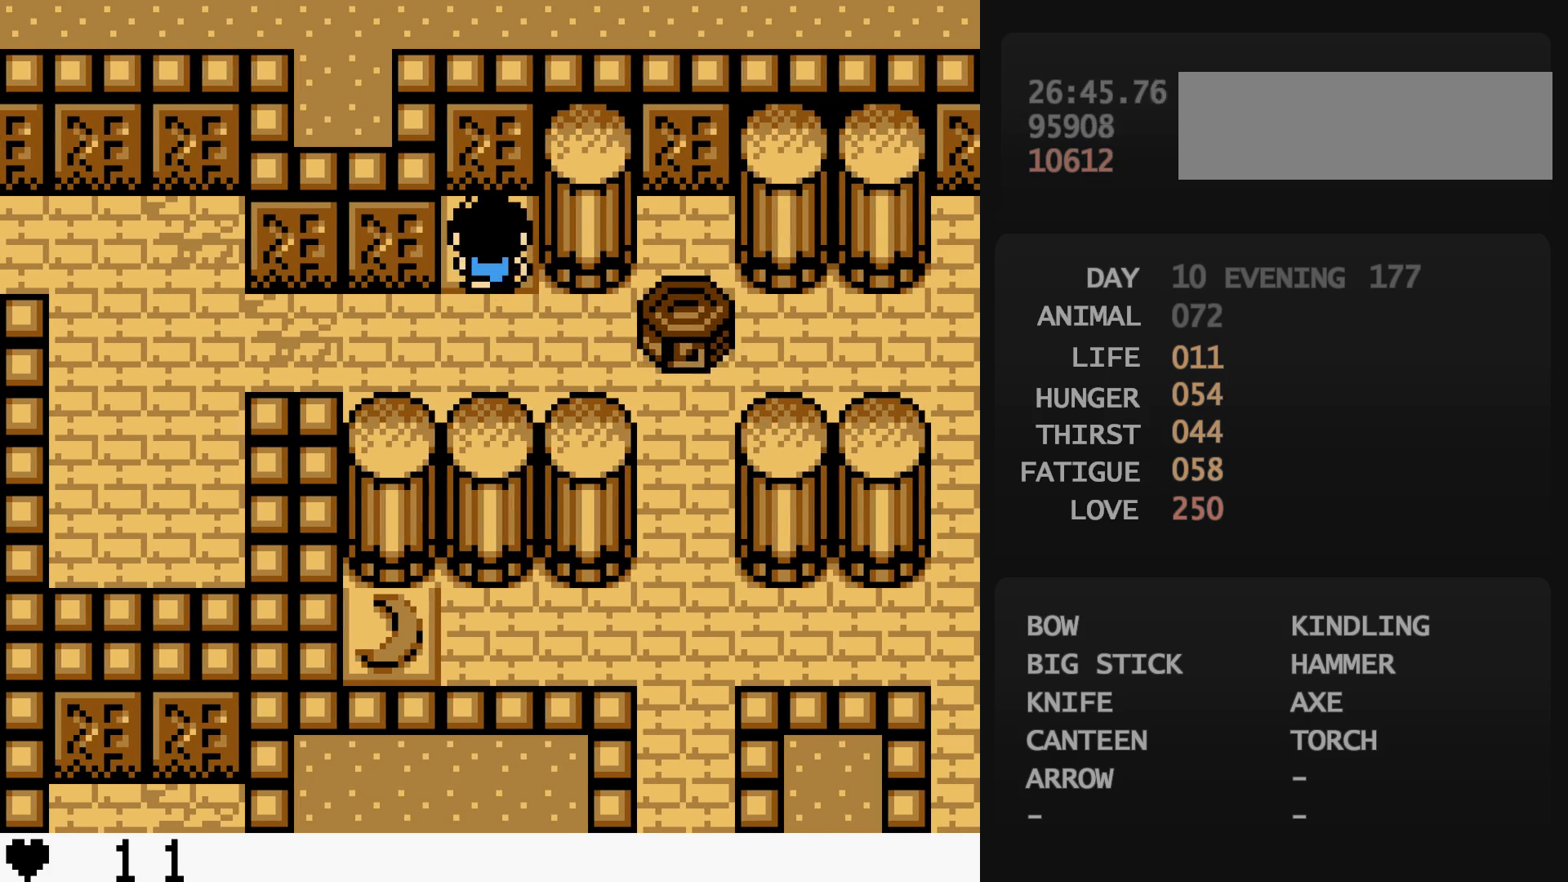
{"buttons": ["DPAD_RIGHT"], "events": [[500, "DPAD_DOWN", "up"], [500, "DPAD_RIGHT", "down"]]}
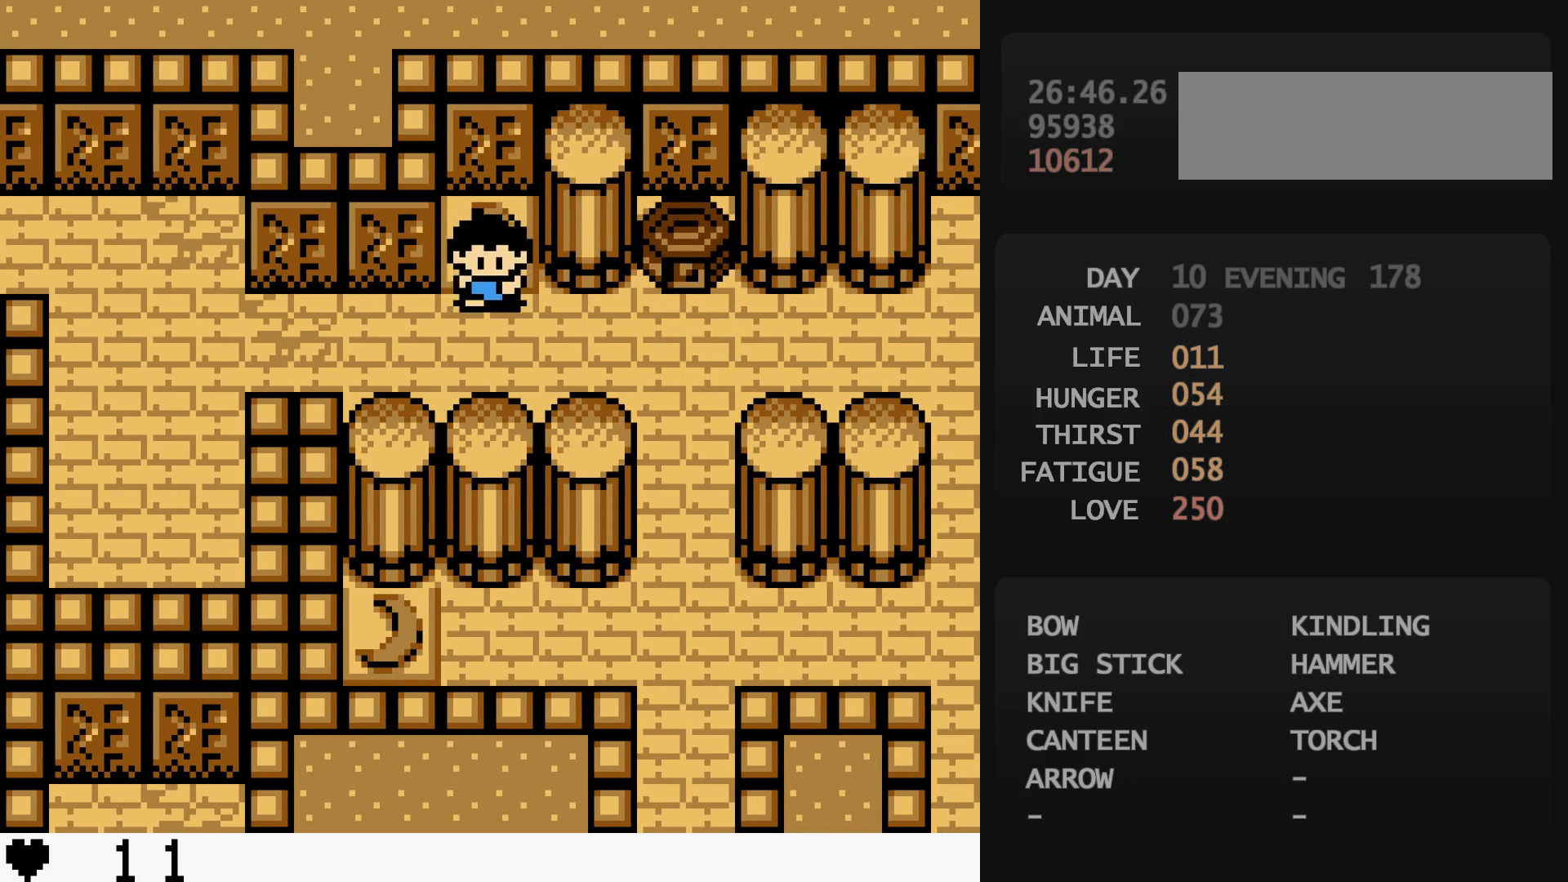
{"buttons": ["DPAD_DOWN"], "events": [[383, "DPAD_DOWN", "down"], [383, "DPAD_RIGHT", "up"]]}
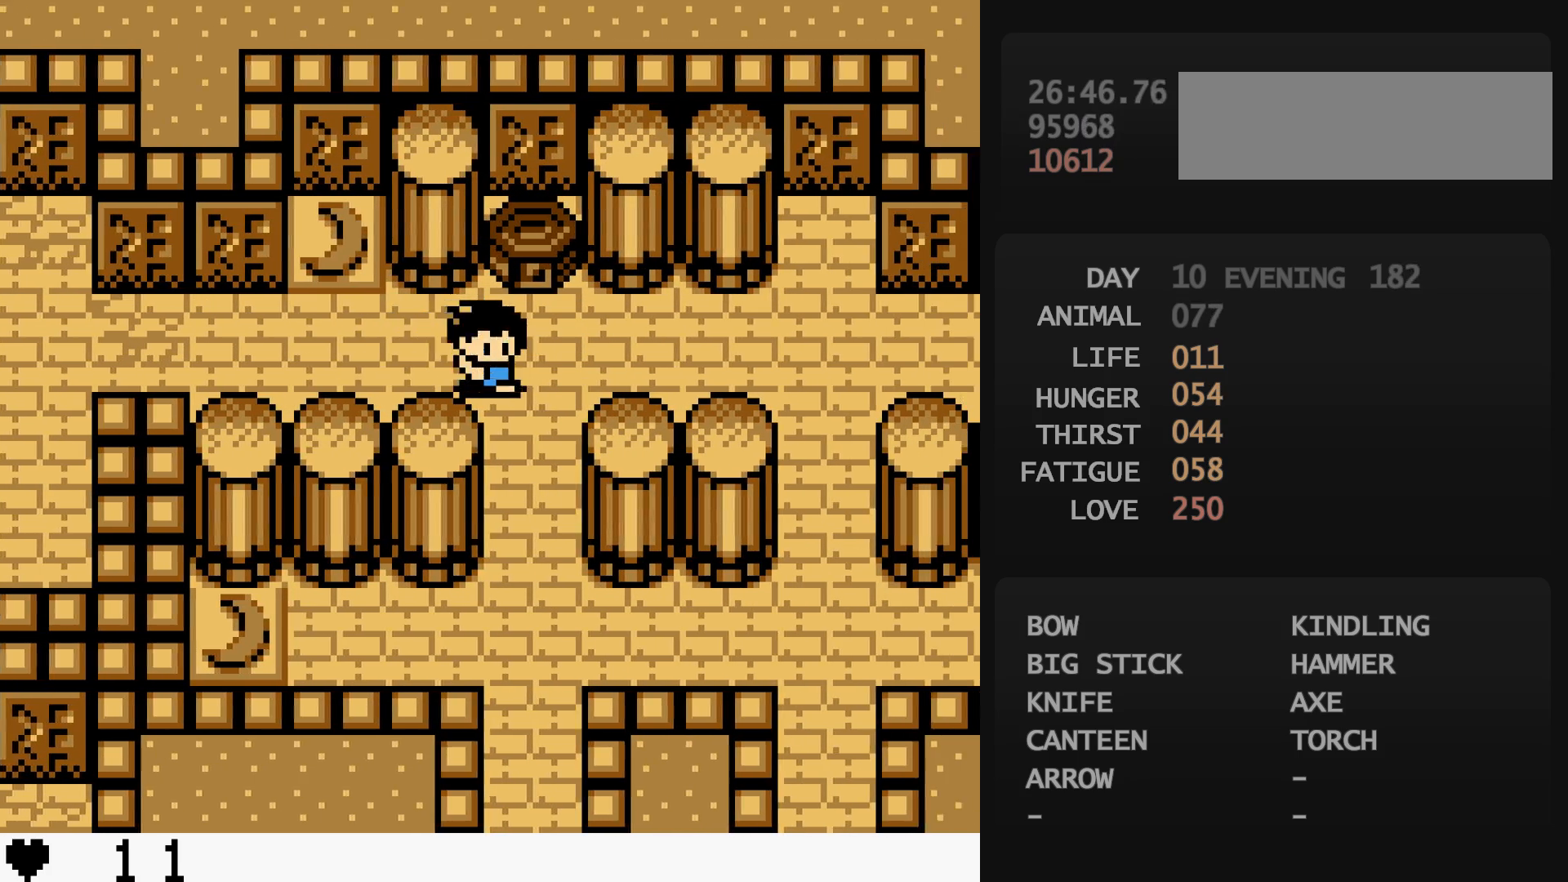
{"buttons": ["DPAD_DOWN"], "events": []}
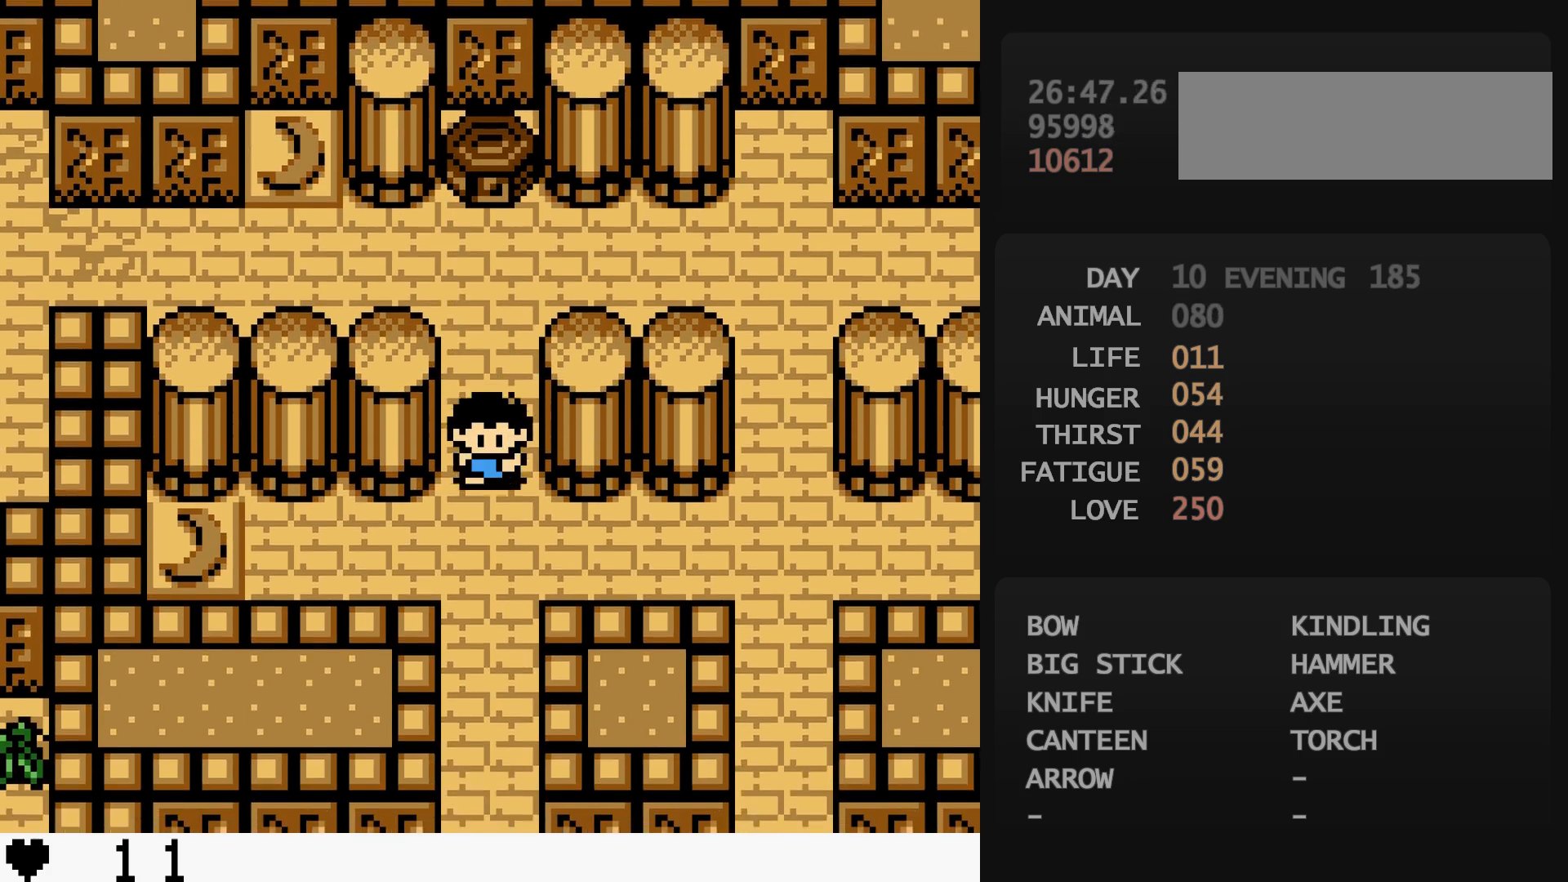
{"buttons": ["DPAD_LEFT"], "events": [[33, "DPAD_DOWN", "up"], [33, "DPAD_LEFT", "down"]]}
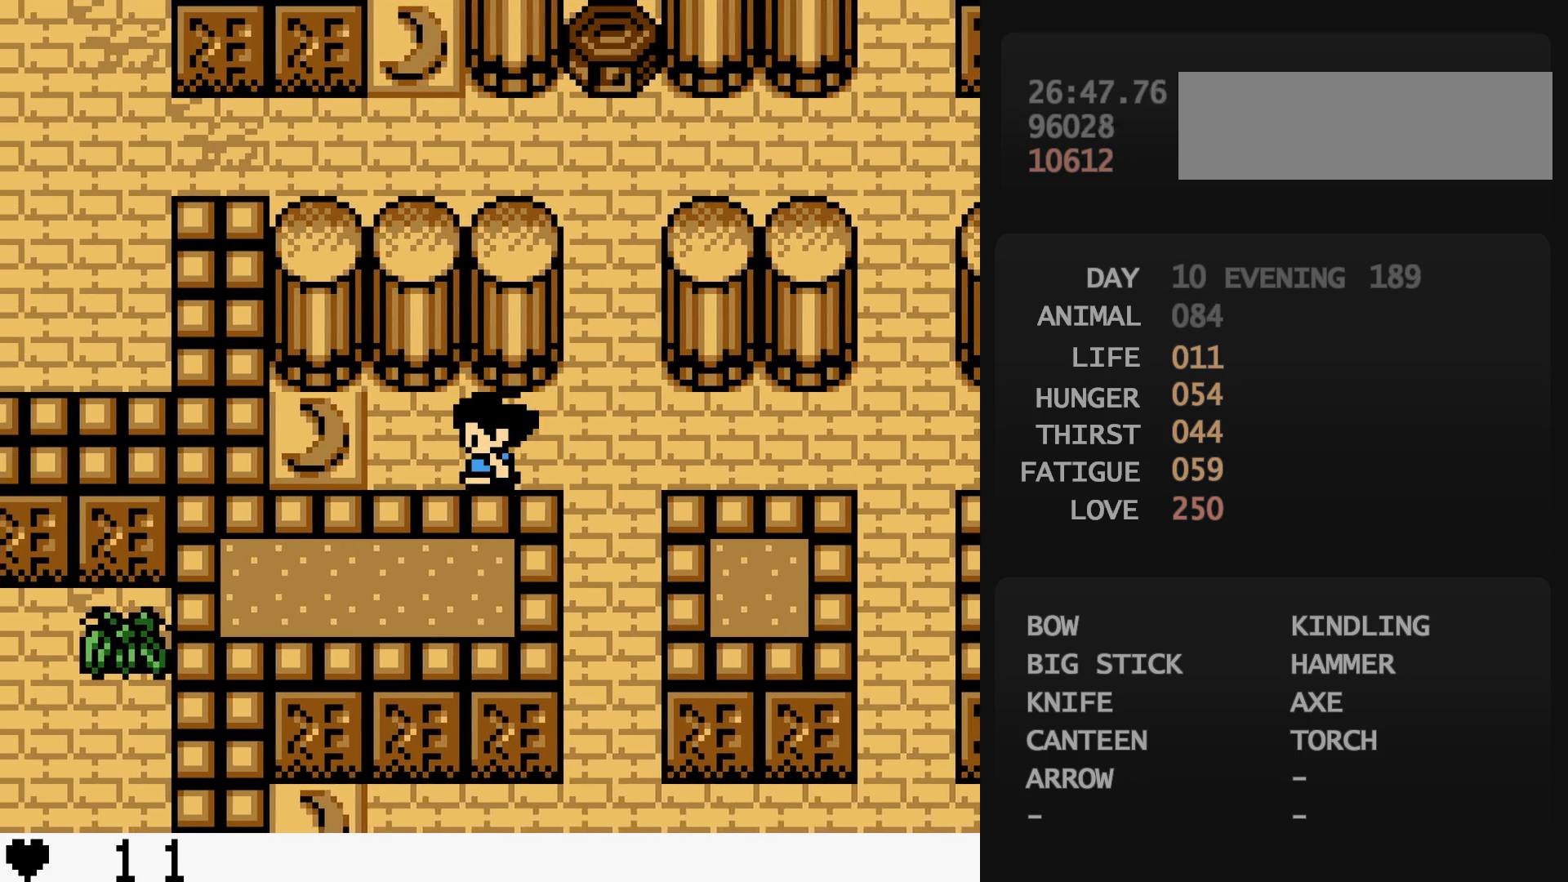
{"buttons": ["DPAD_RIGHT"], "events": [[417, "DPAD_LEFT", "up"], [417, "DPAD_RIGHT", "down"]]}
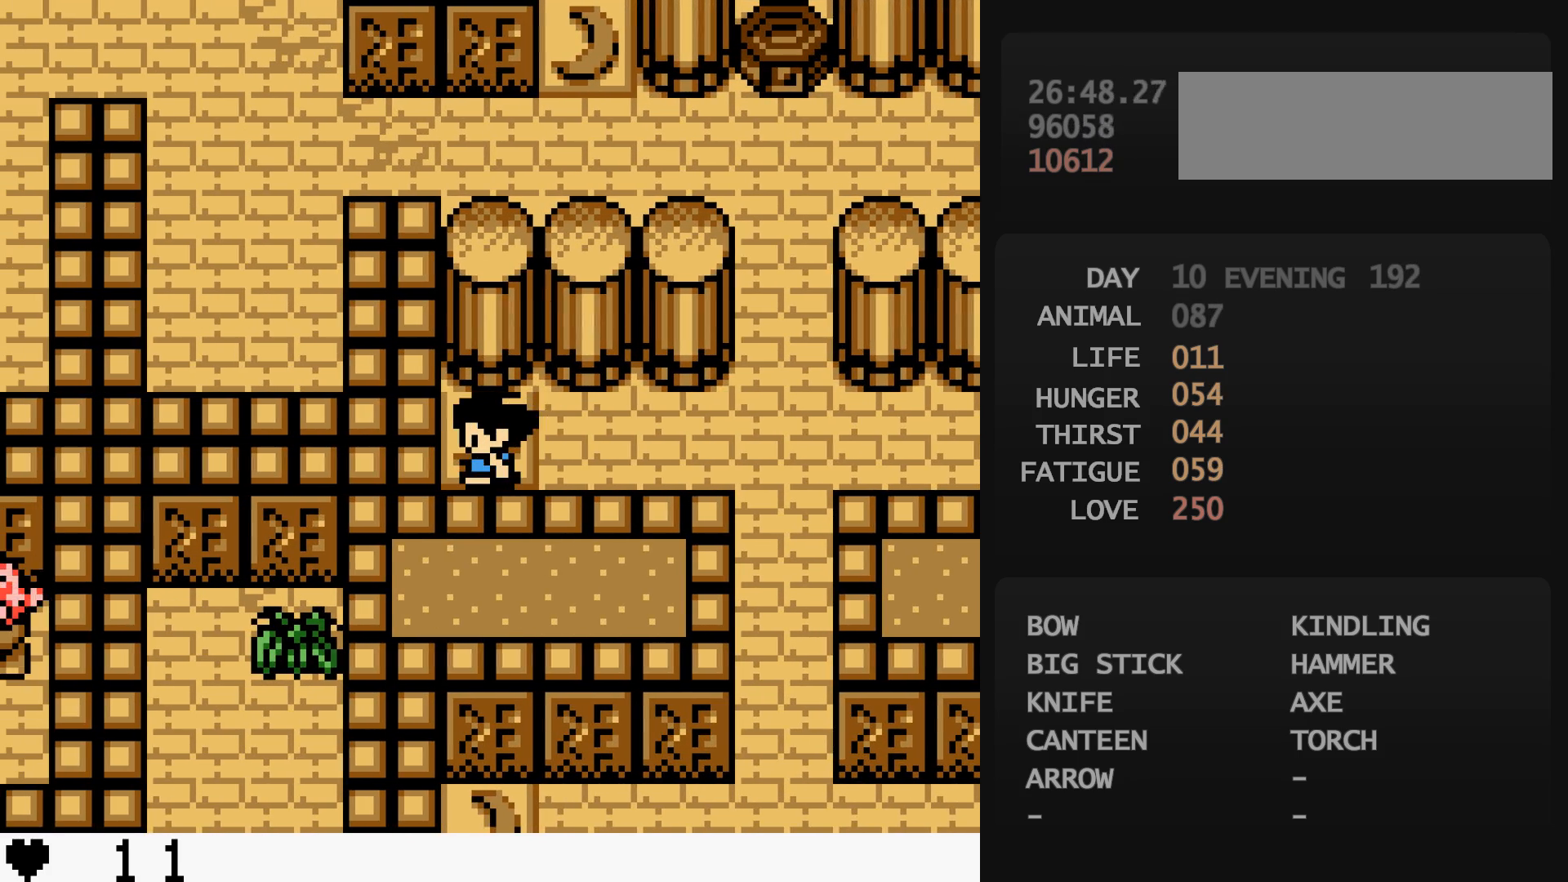
{"buttons": ["DPAD_RIGHT"], "events": []}
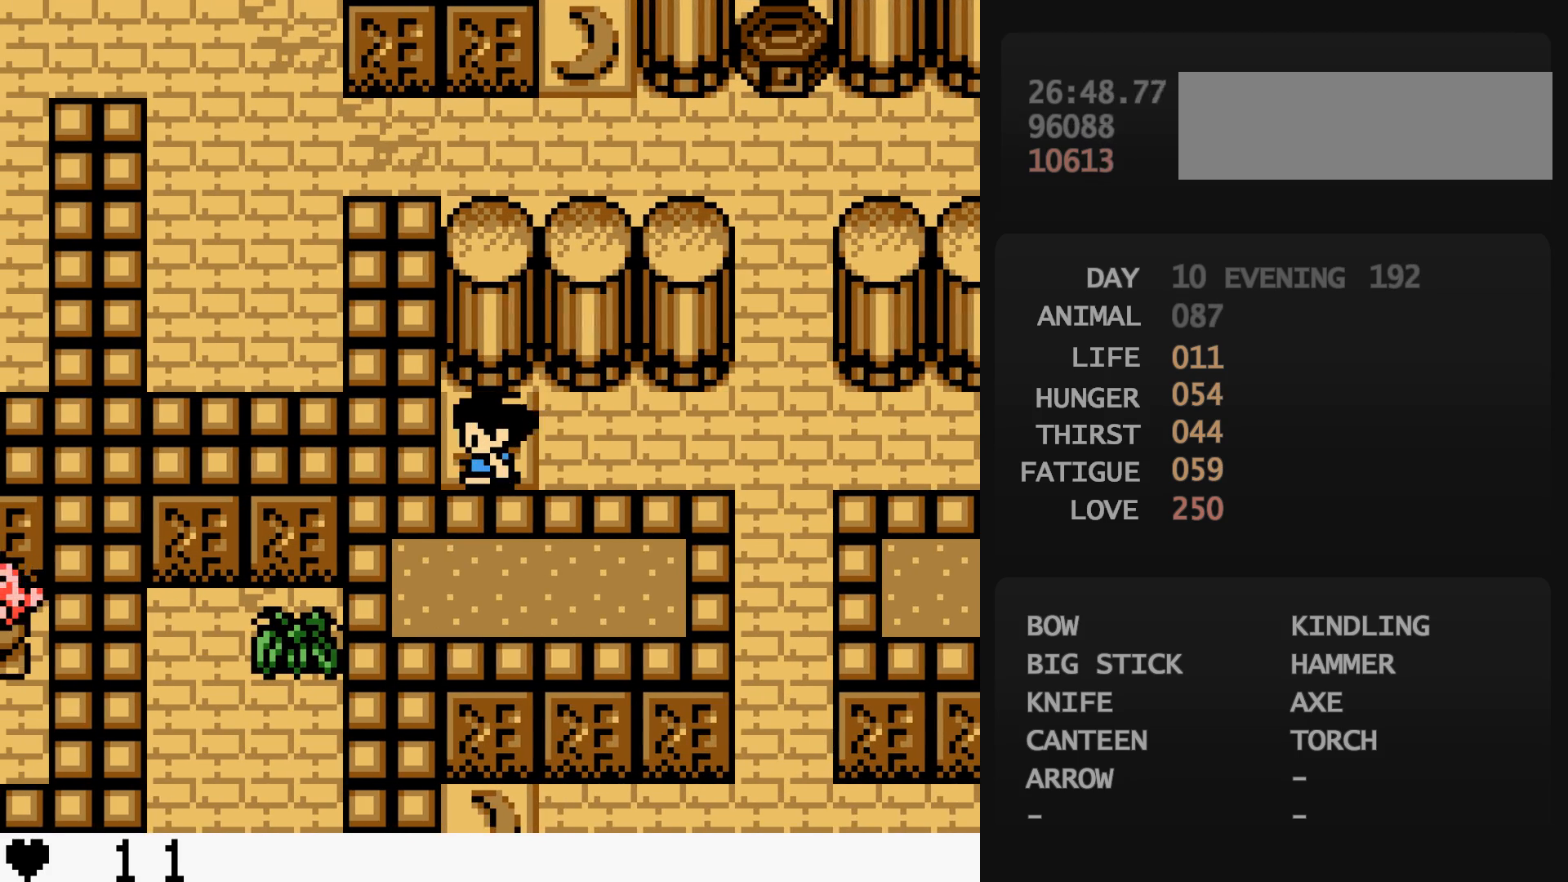
{"buttons": ["DPAD_RIGHT"], "events": []}
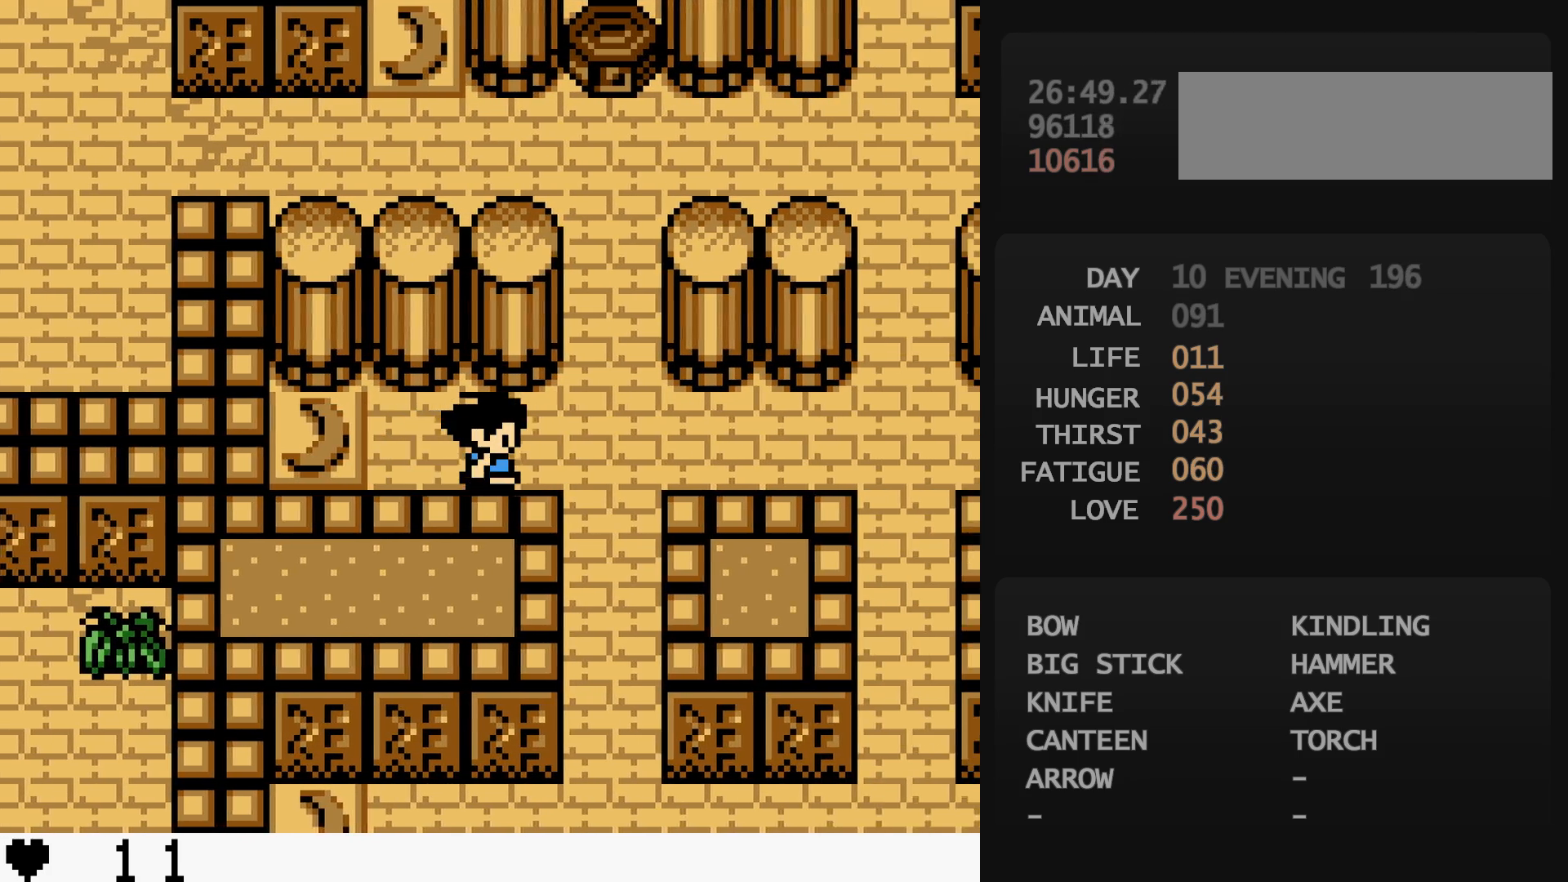
{"buttons": ["DPAD_RIGHT"], "events": []}
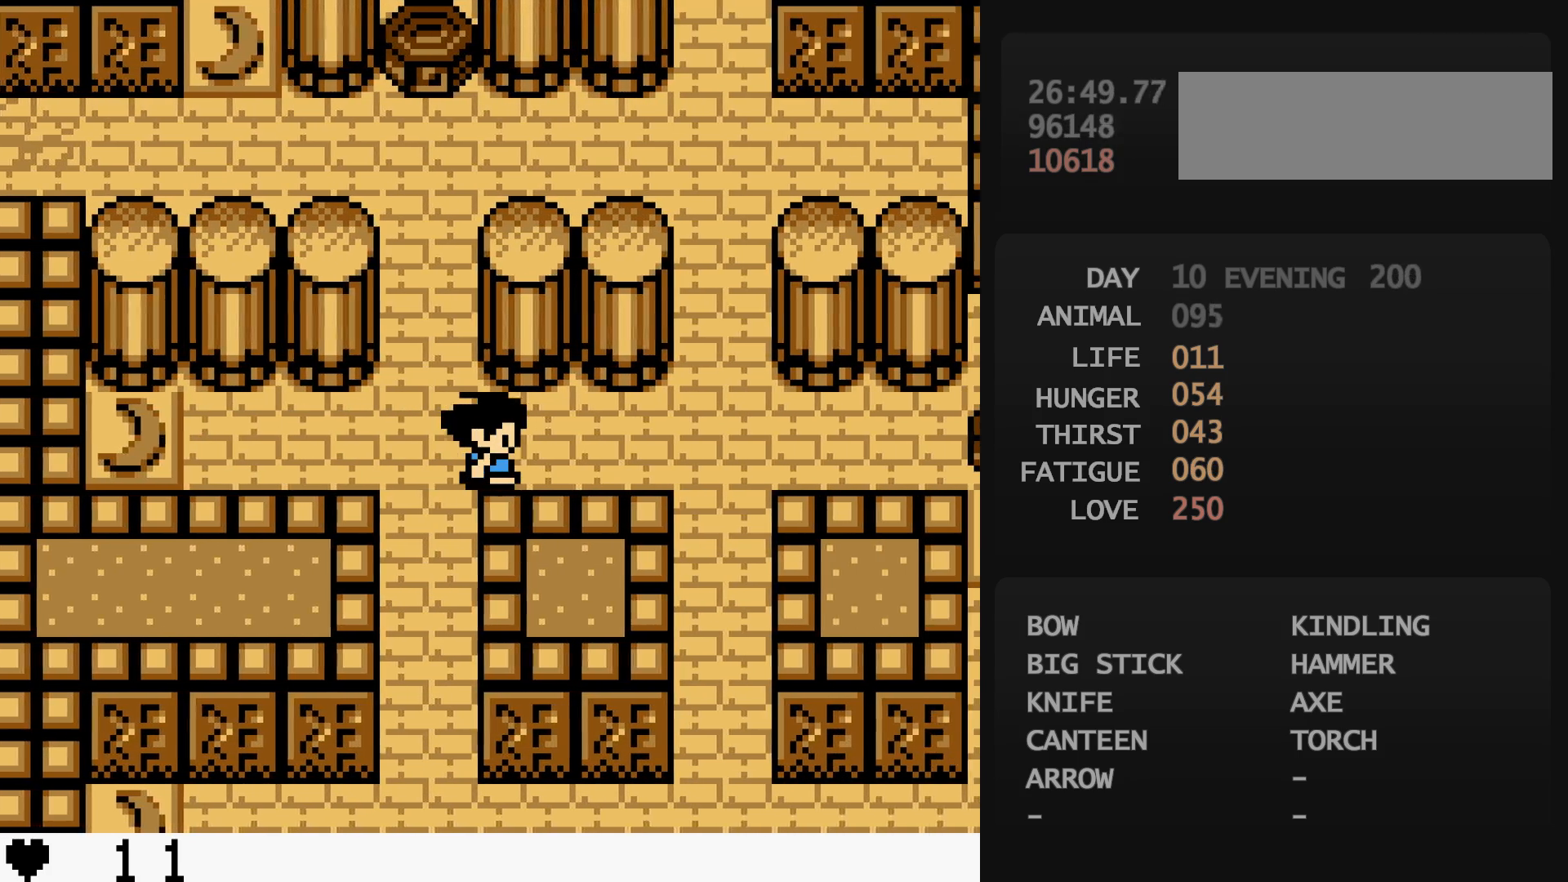
{"buttons": ["DPAD_DOWN"], "events": [[383, "DPAD_DOWN", "down"], [383, "DPAD_RIGHT", "up"]]}
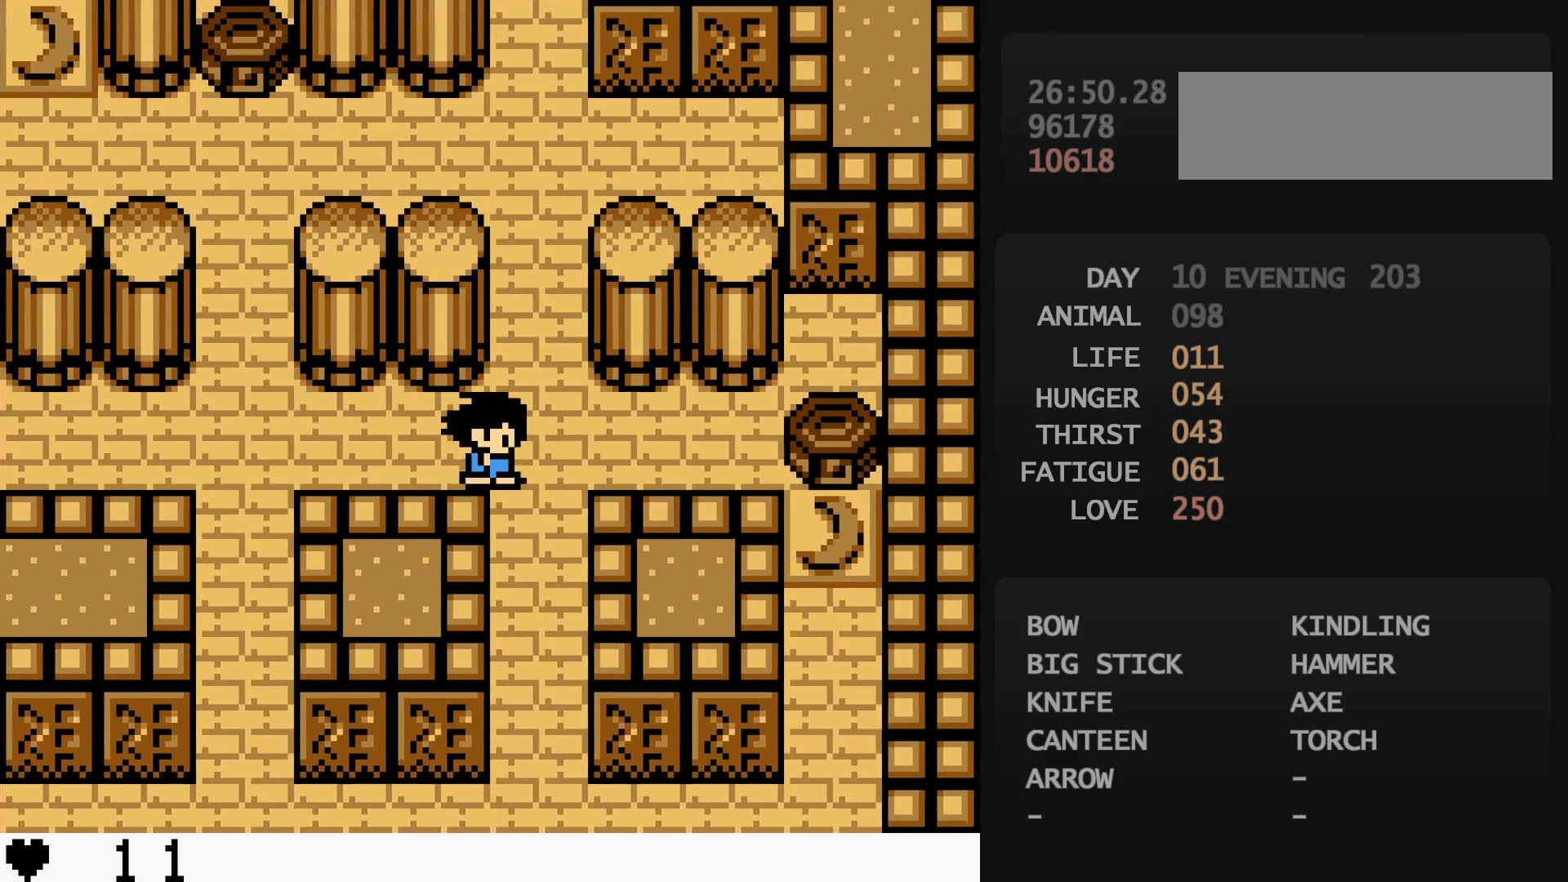
{"buttons": ["DPAD_DOWN"], "events": []}
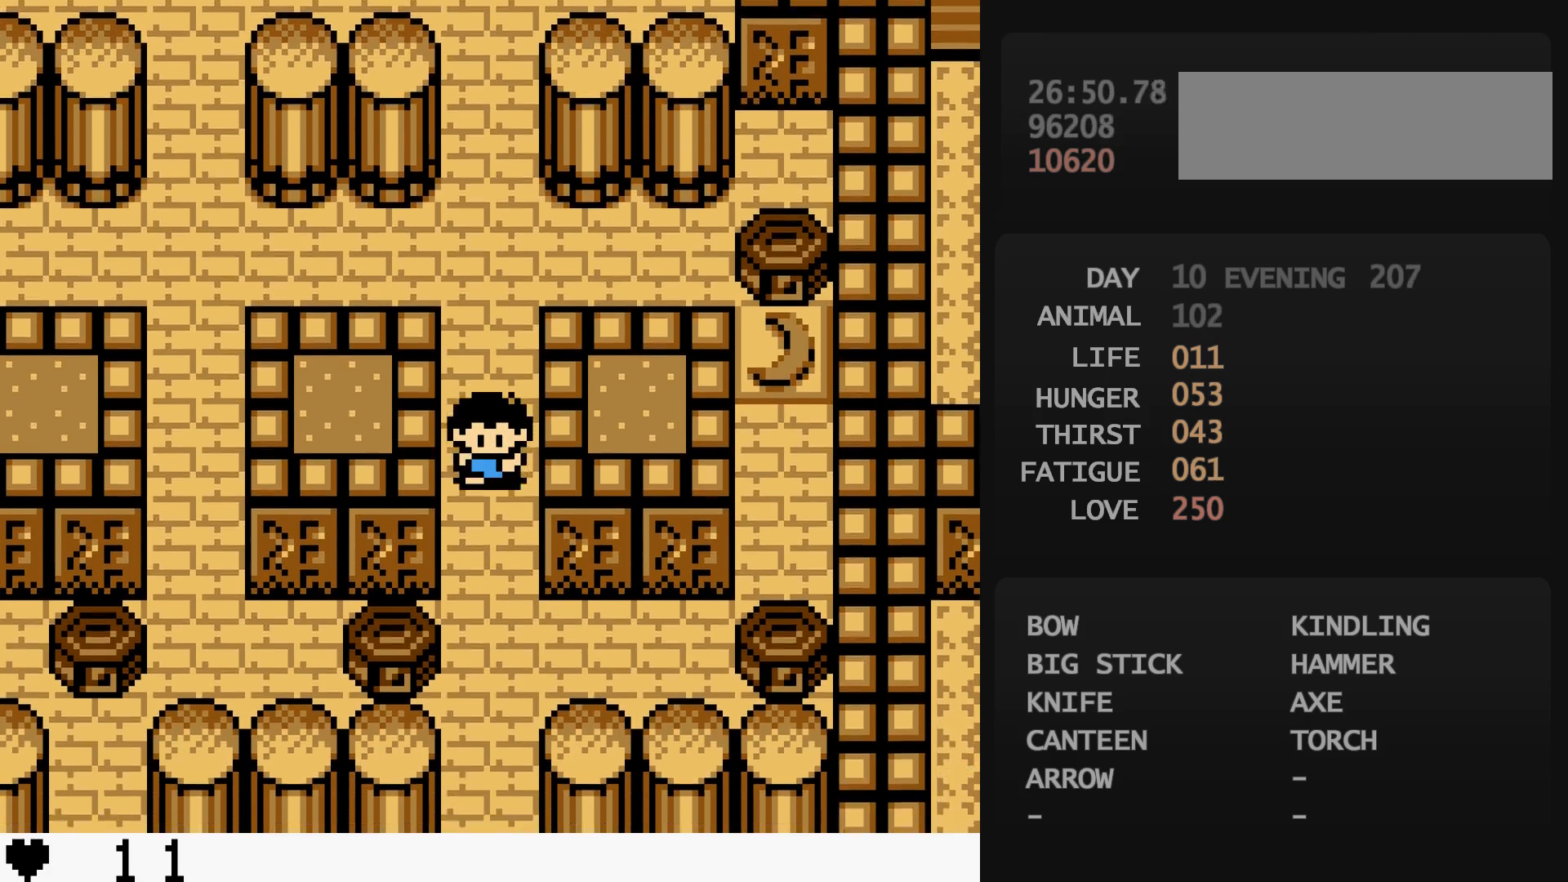
{"buttons": ["DPAD_DOWN"], "events": []}
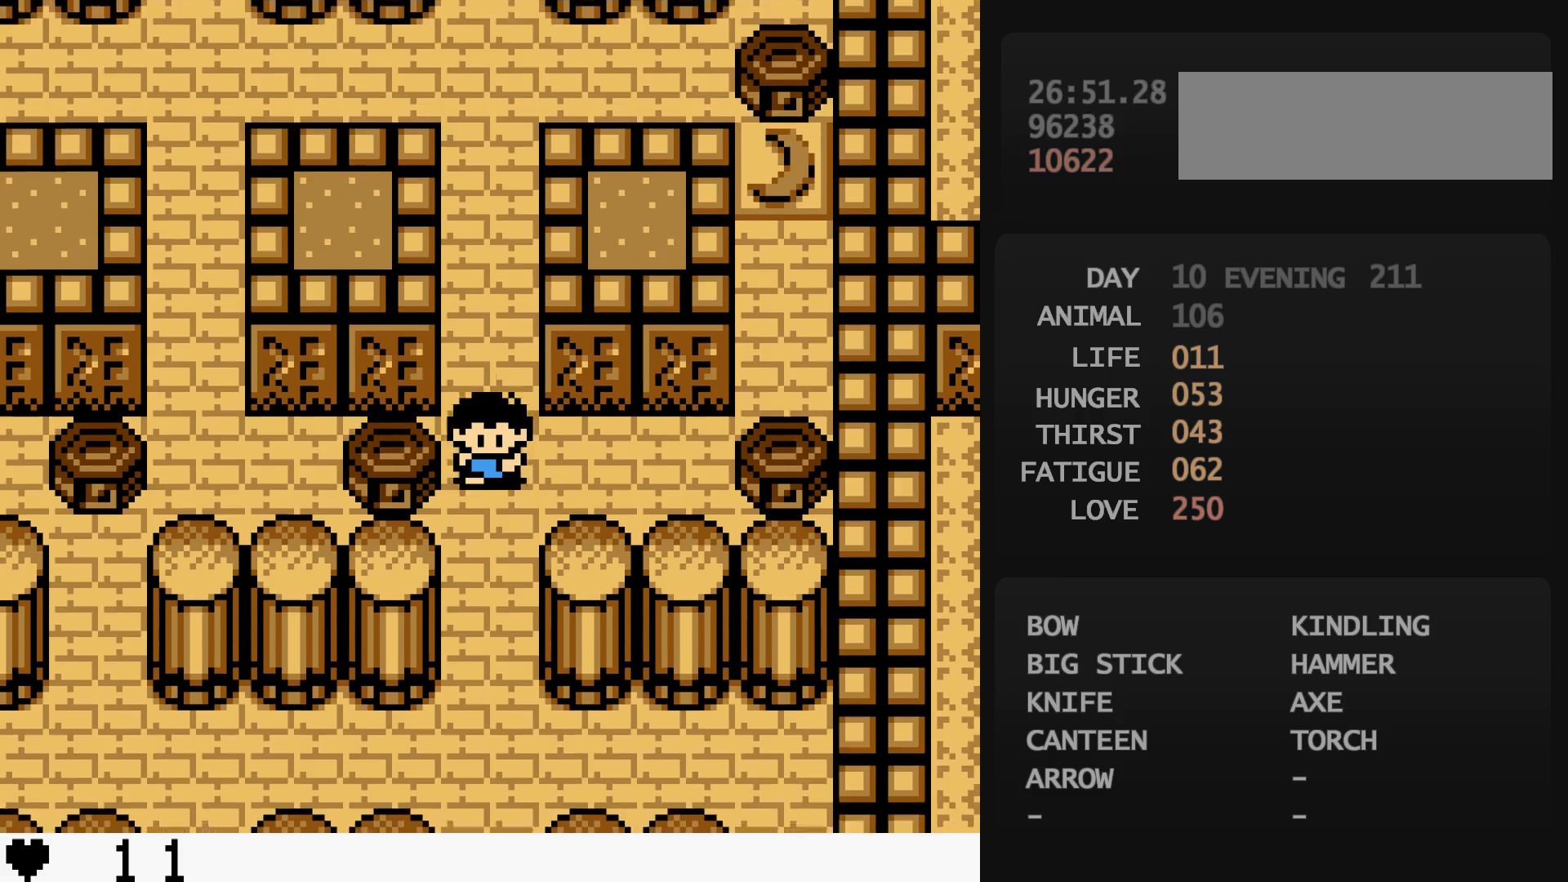
{"buttons": ["DPAD_DOWN"], "events": []}
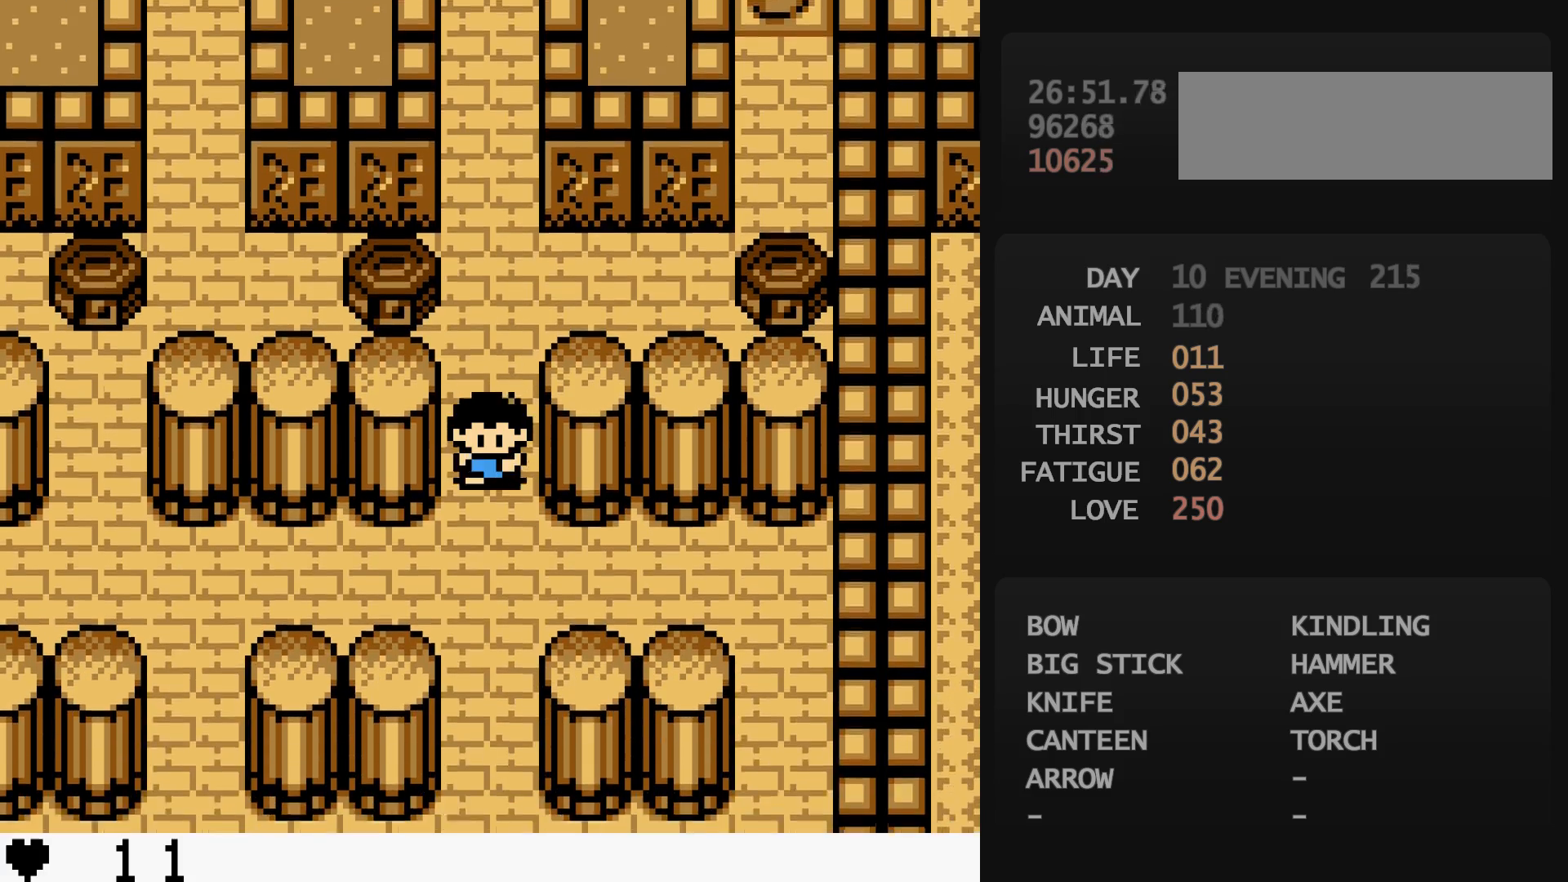
{"buttons": ["DPAD_LEFT"], "events": [[100, "DPAD_DOWN", "up"], [100, "DPAD_LEFT", "down"], [433, "DPAD_LEFT", "up"], [450, "DPAD_LEFT", "down"]]}
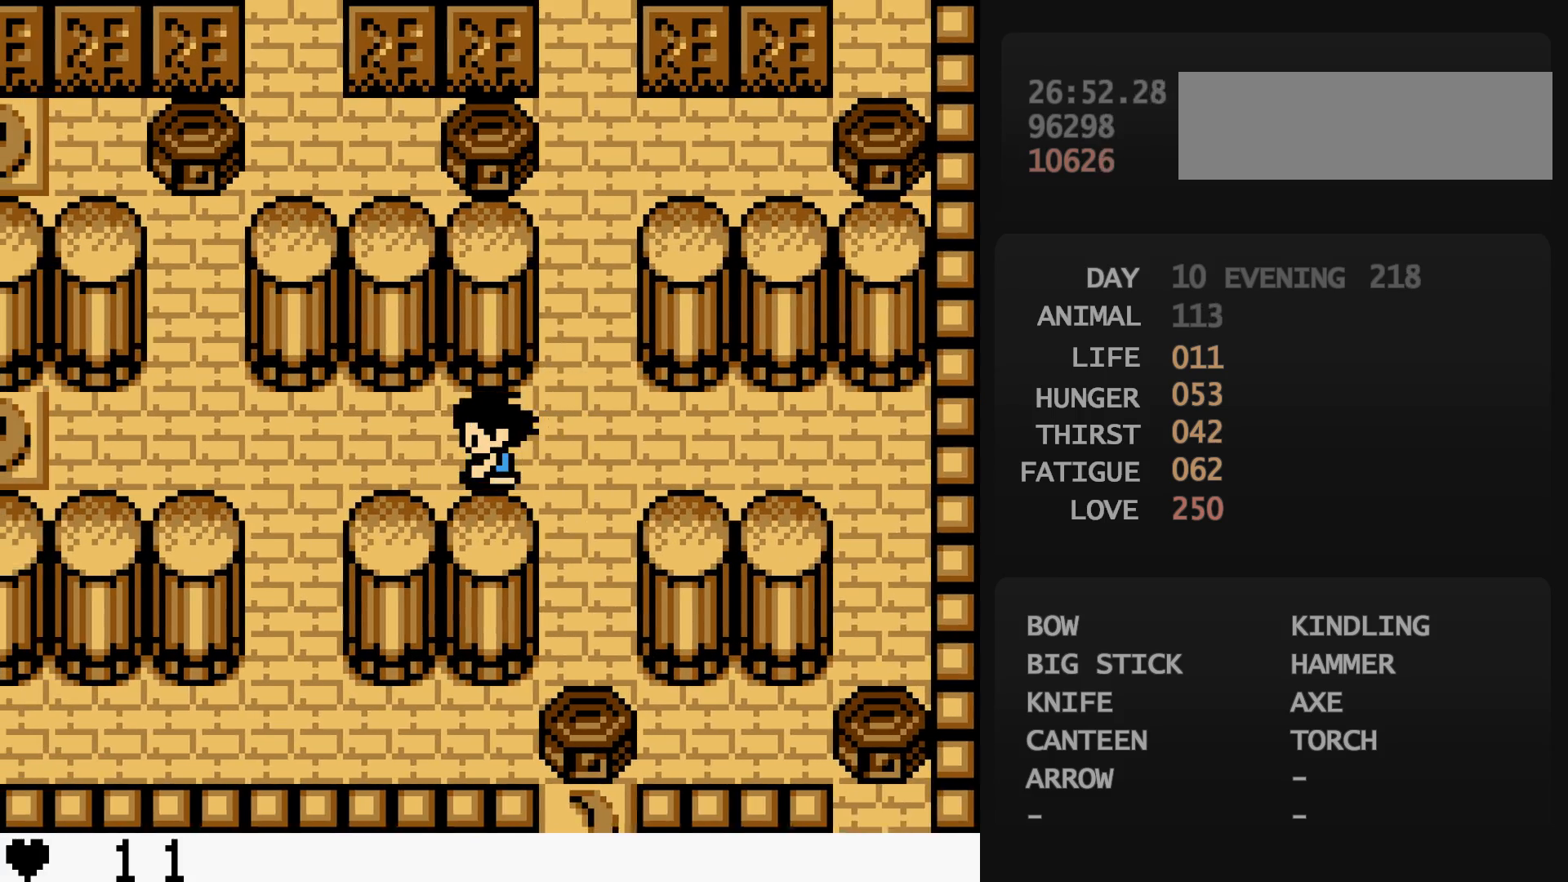
{"buttons": ["DPAD_LEFT"], "events": [[83, "DPAD_LEFT", "up"], [100, "DPAD_LEFT", "down"], [233, "DPAD_LEFT", "up"], [250, "DPAD_LEFT", "down"], [383, "DPAD_LEFT", "up"], [400, "DPAD_LEFT", "down"]]}
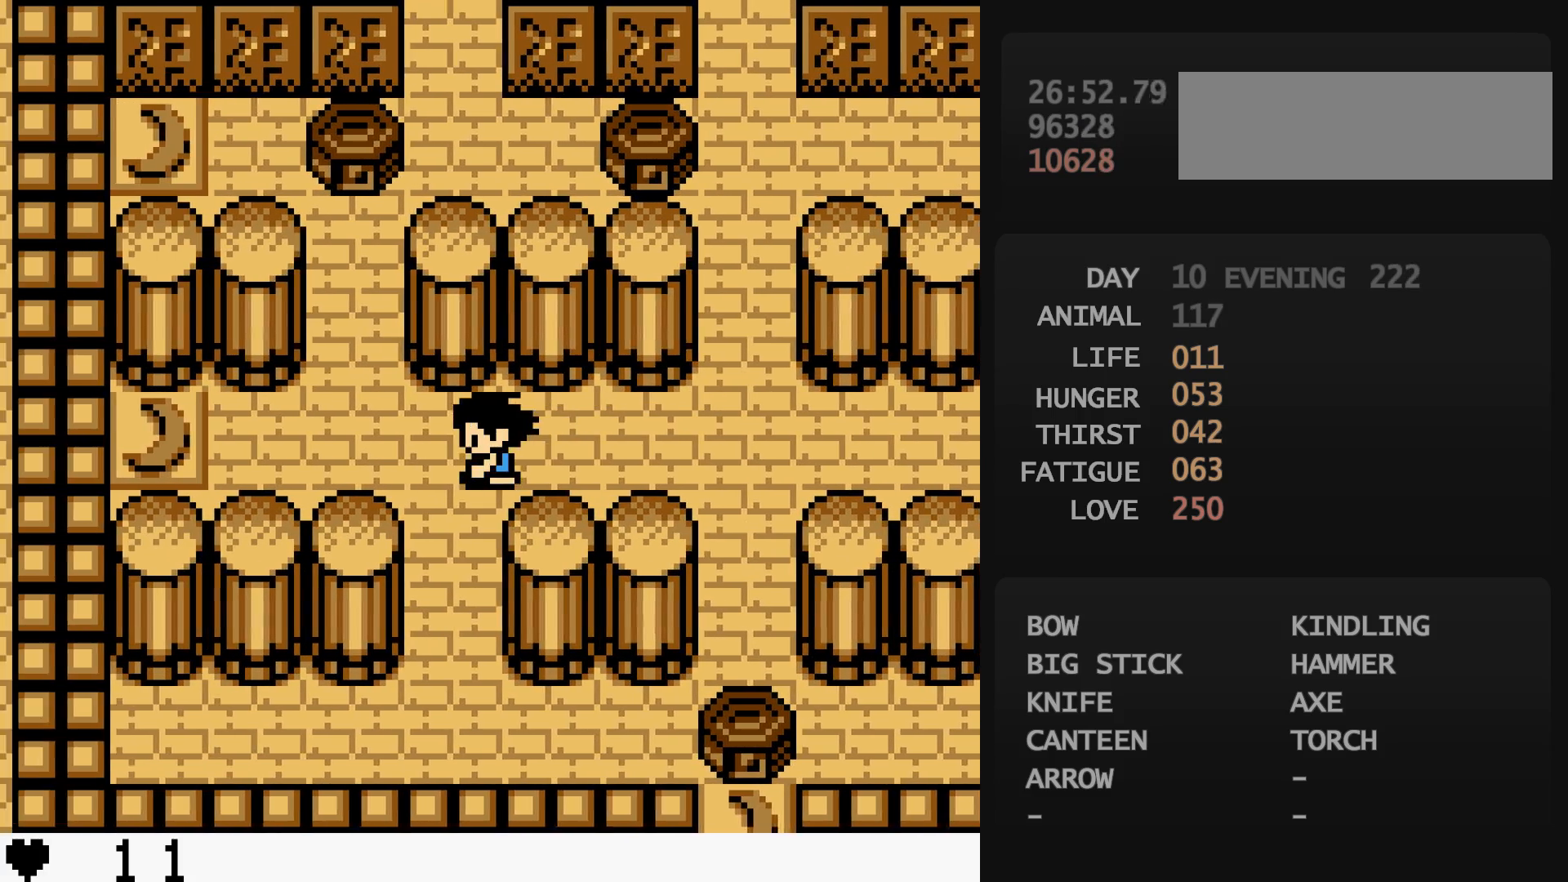
{"buttons": ["DPAD_LEFT"], "events": [[33, "DPAD_LEFT", "up"], [50, "DPAD_LEFT", "down"]]}
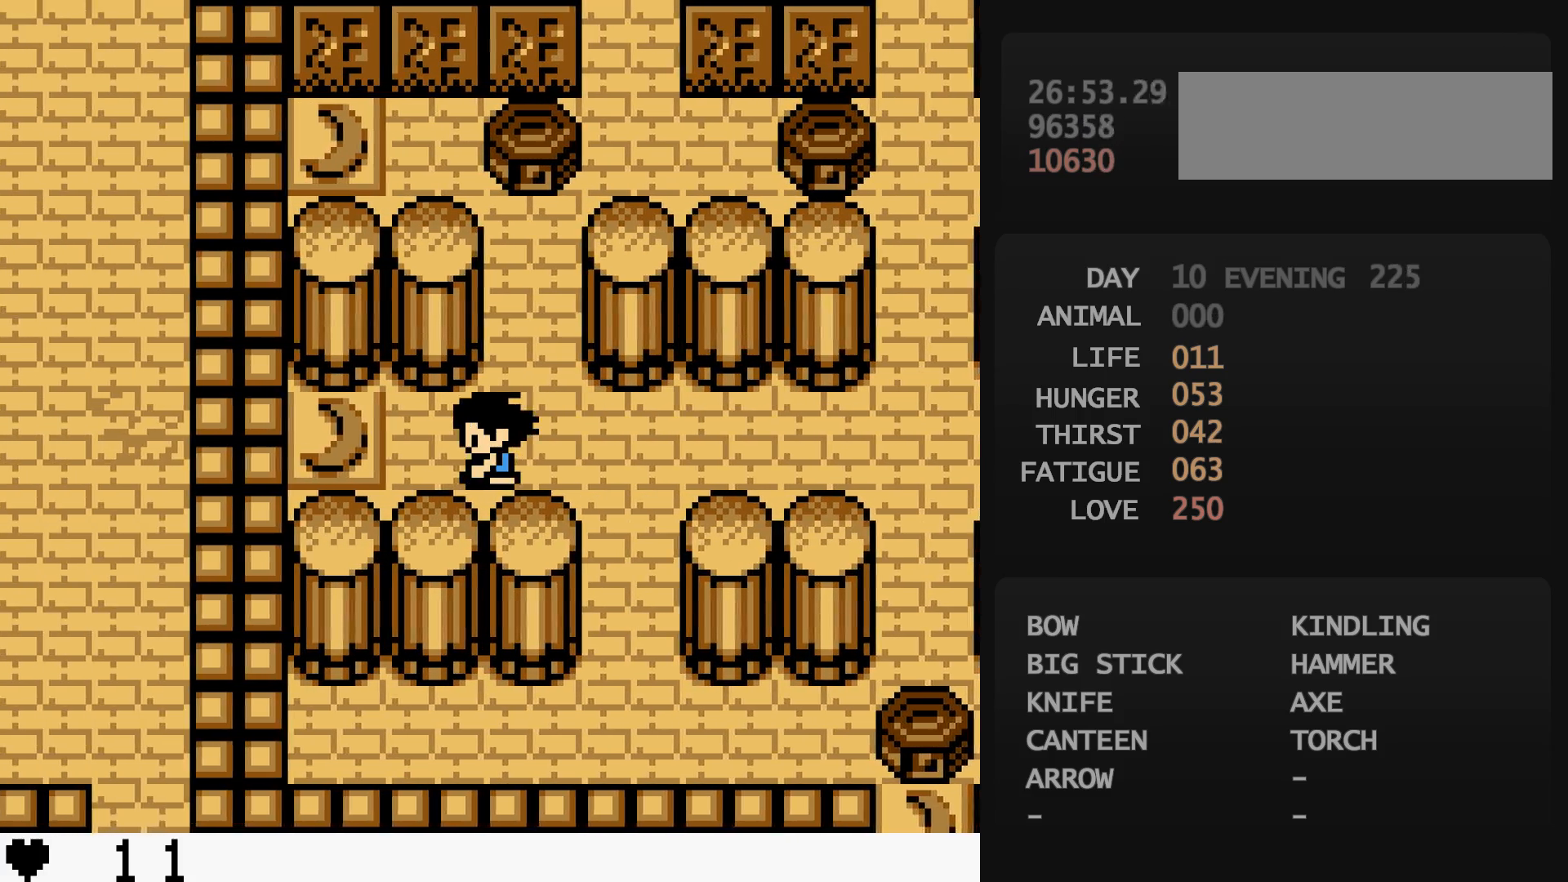
{"buttons": ["DPAD_RIGHT"], "events": [[317, "DPAD_LEFT", "up"], [317, "DPAD_RIGHT", "down"]]}
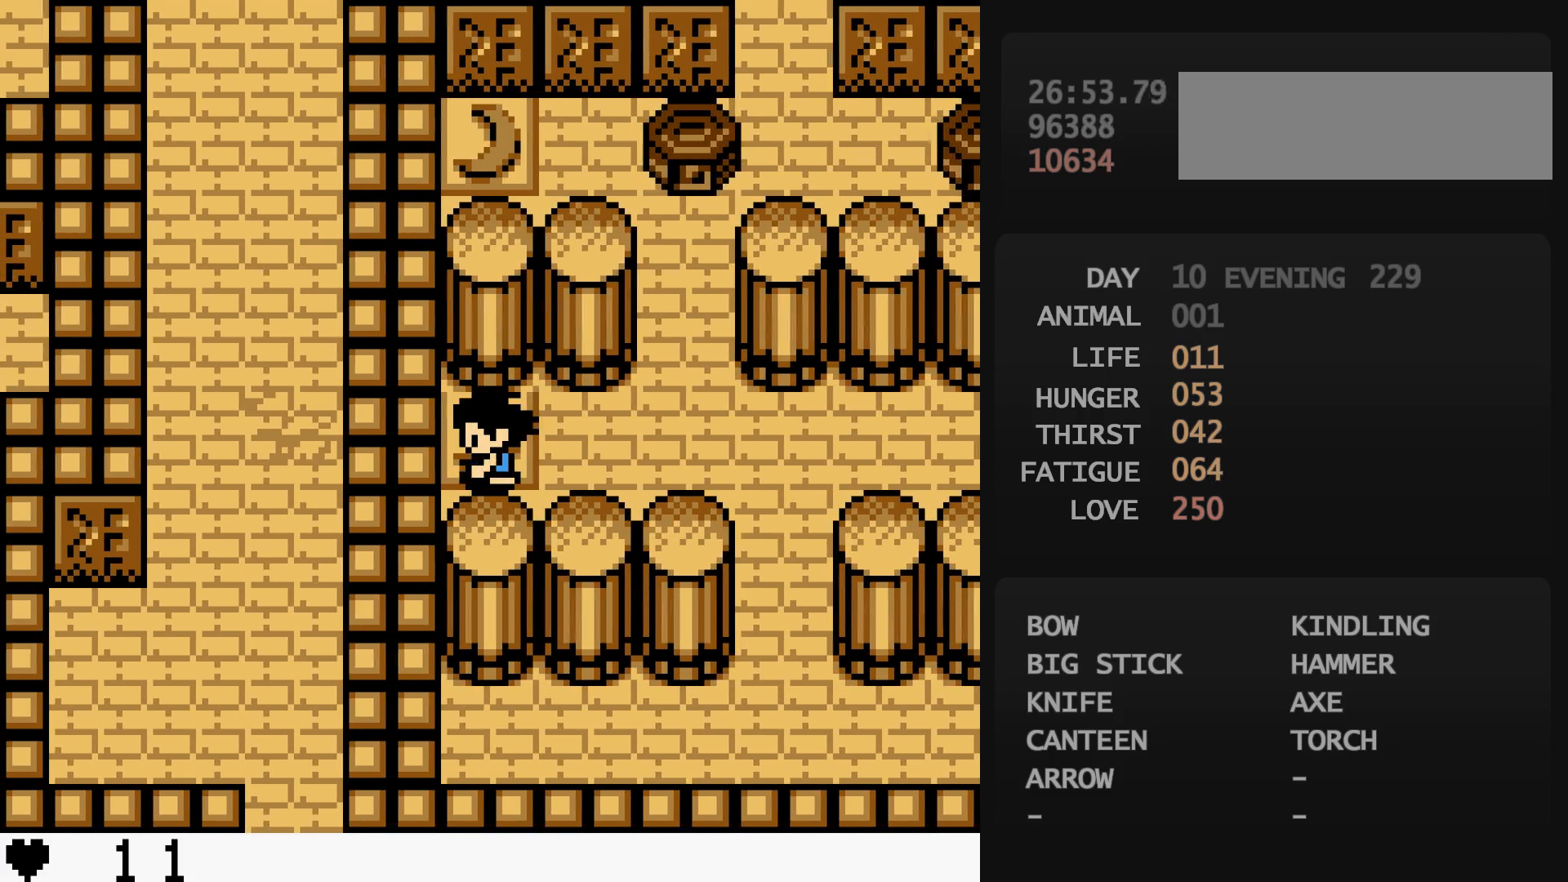
{"buttons": ["DPAD_RIGHT"], "events": []}
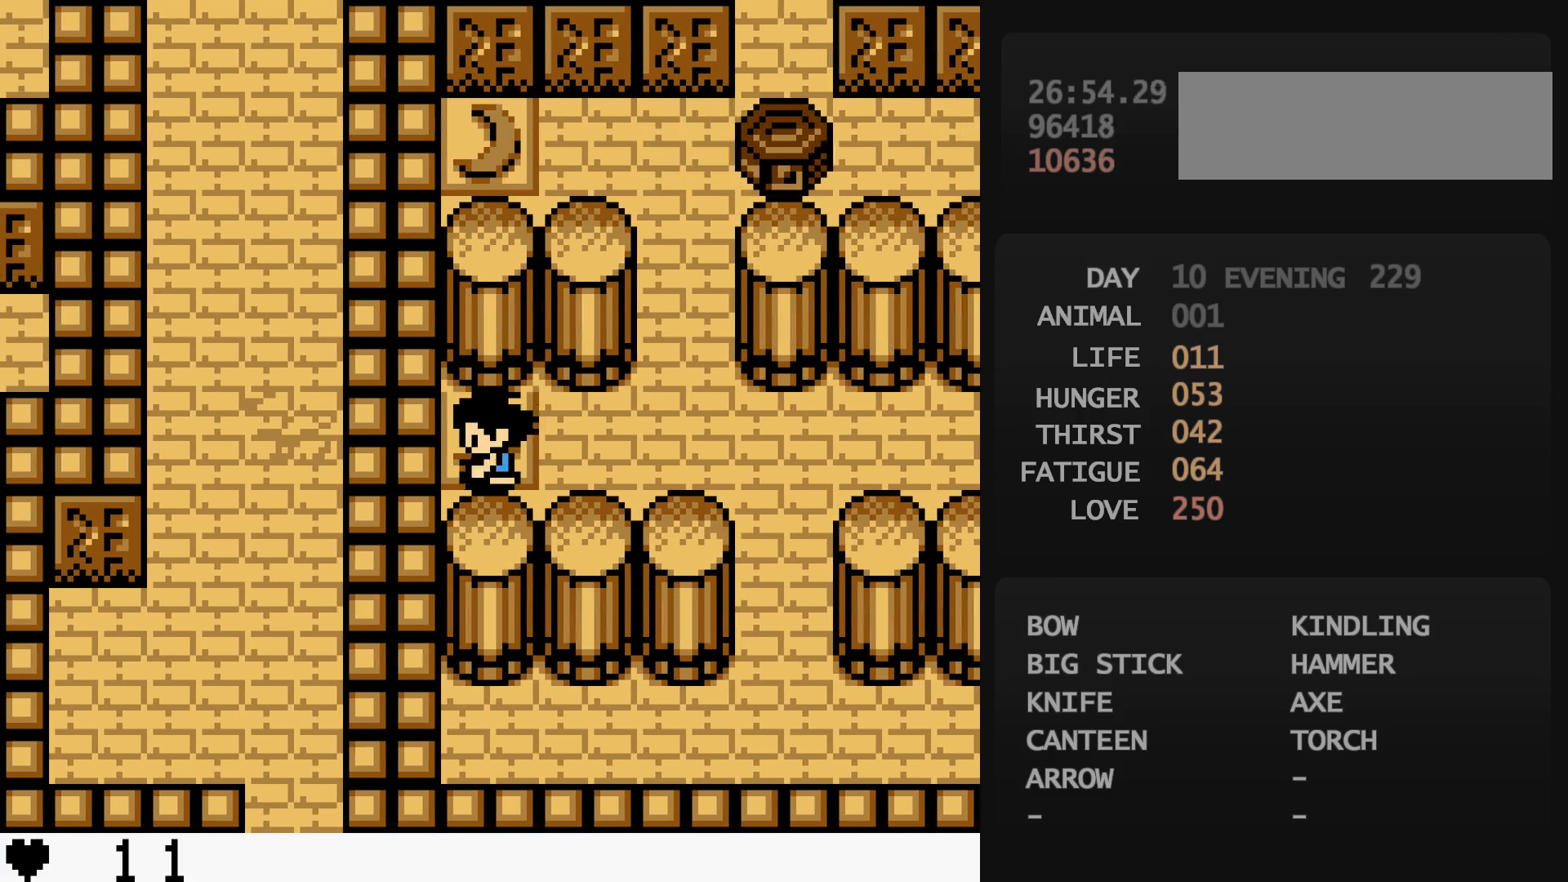
{"buttons": ["DPAD_UP"], "events": [[317, "DPAD_RIGHT", "up"], [317, "DPAD_UP", "down"]]}
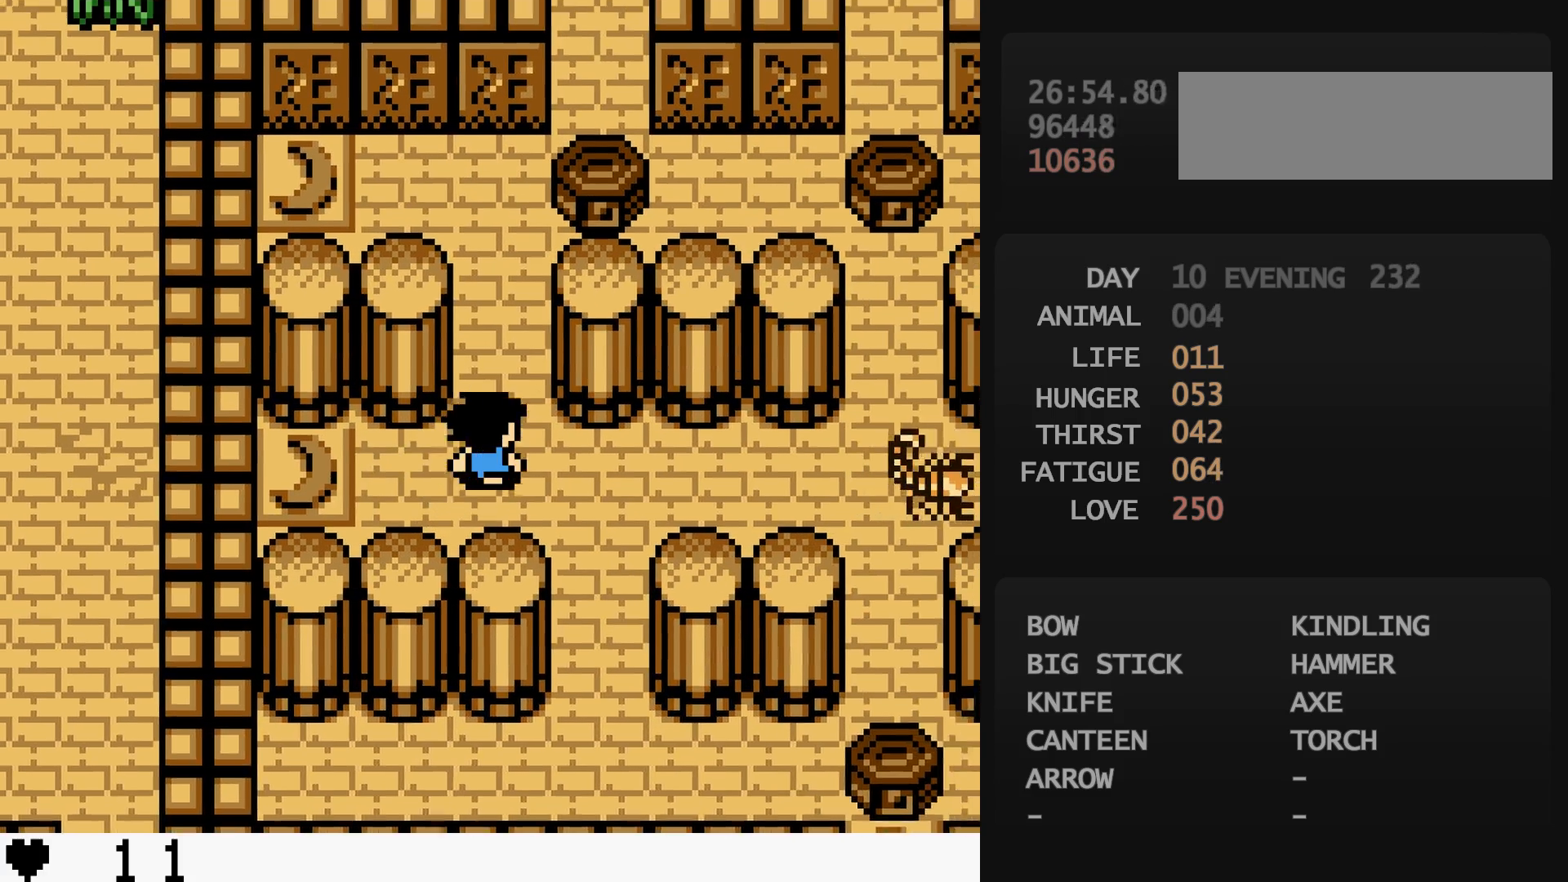
{"buttons": ["DPAD_LEFT"], "events": [[467, "DPAD_LEFT", "down"], [467, "DPAD_UP", "up"]]}
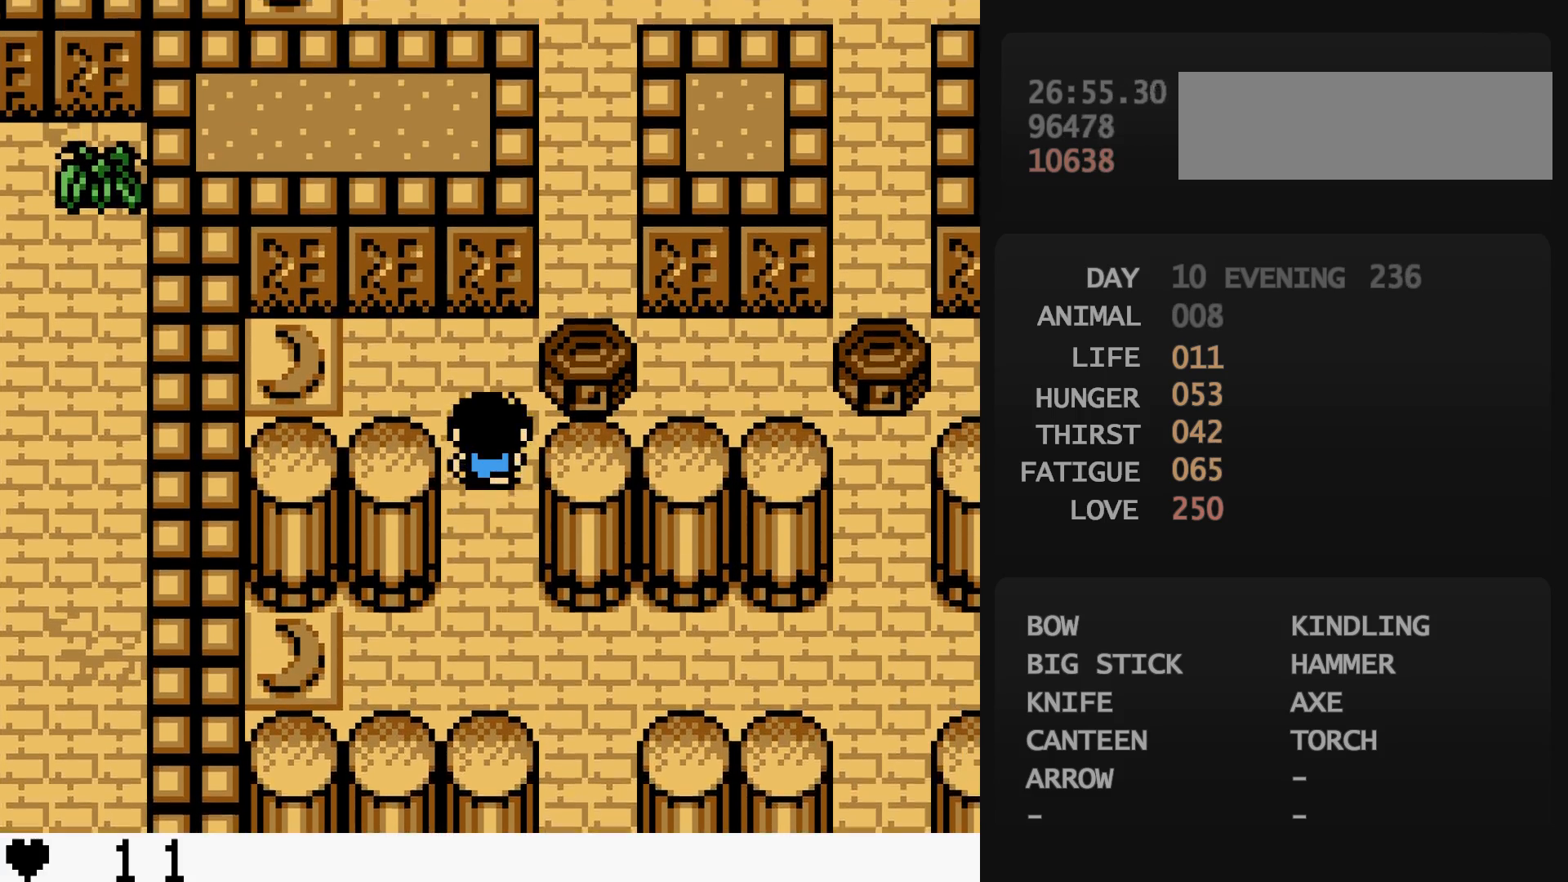
{"buttons": ["DPAD_LEFT"], "events": []}
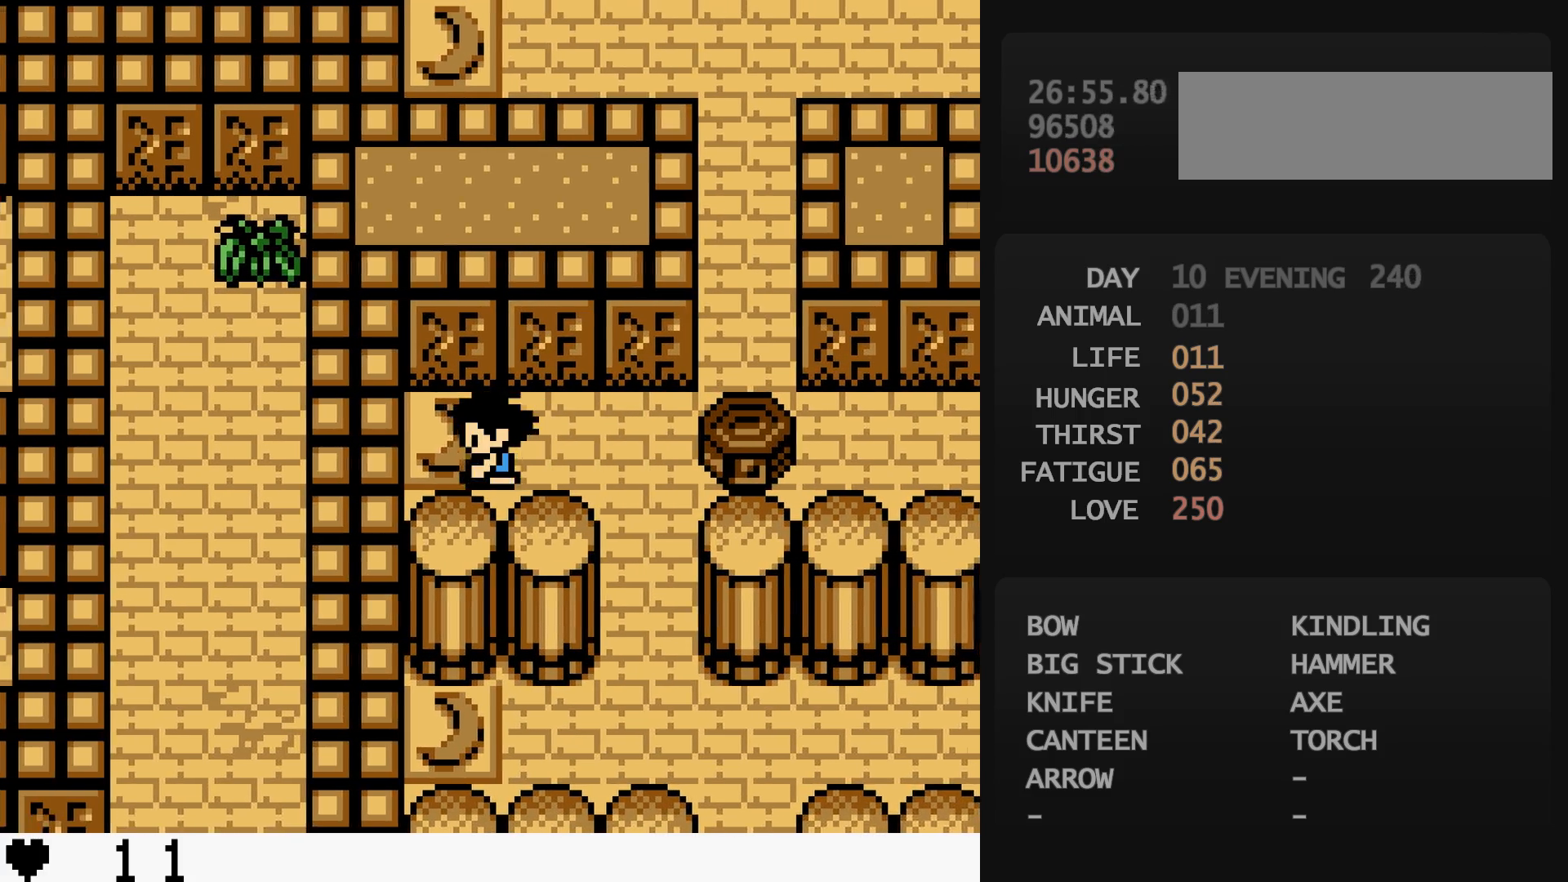
{"buttons": ["DPAD_RIGHT"], "events": [[117, "DPAD_LEFT", "up"], [117, "DPAD_RIGHT", "down"]]}
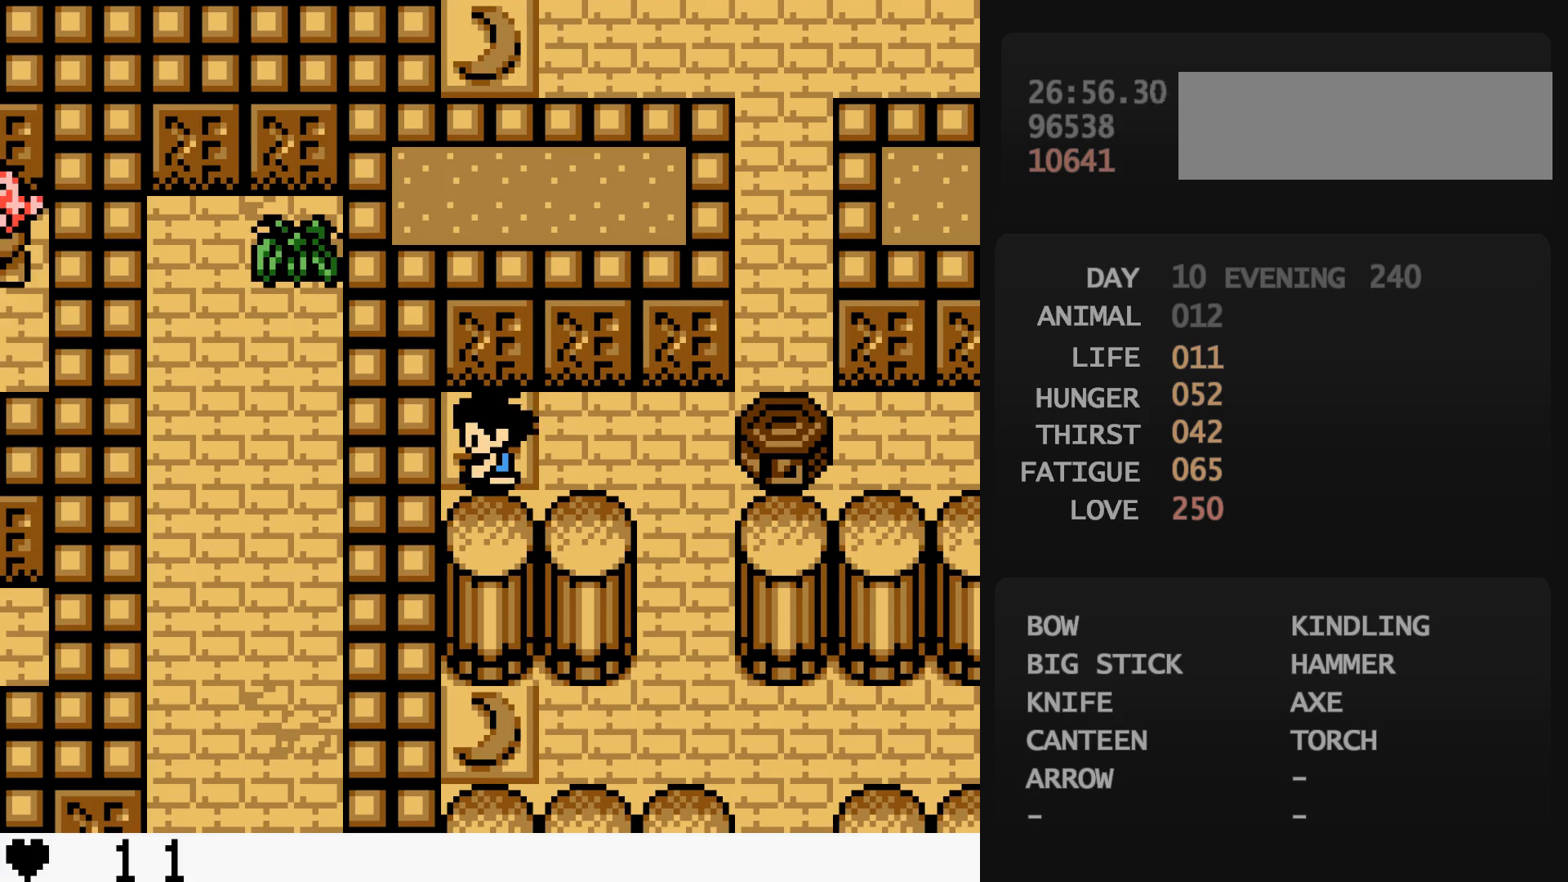
{"buttons": ["DPAD_DOWN"], "events": [[433, "DPAD_DOWN", "down"], [433, "DPAD_RIGHT", "up"]]}
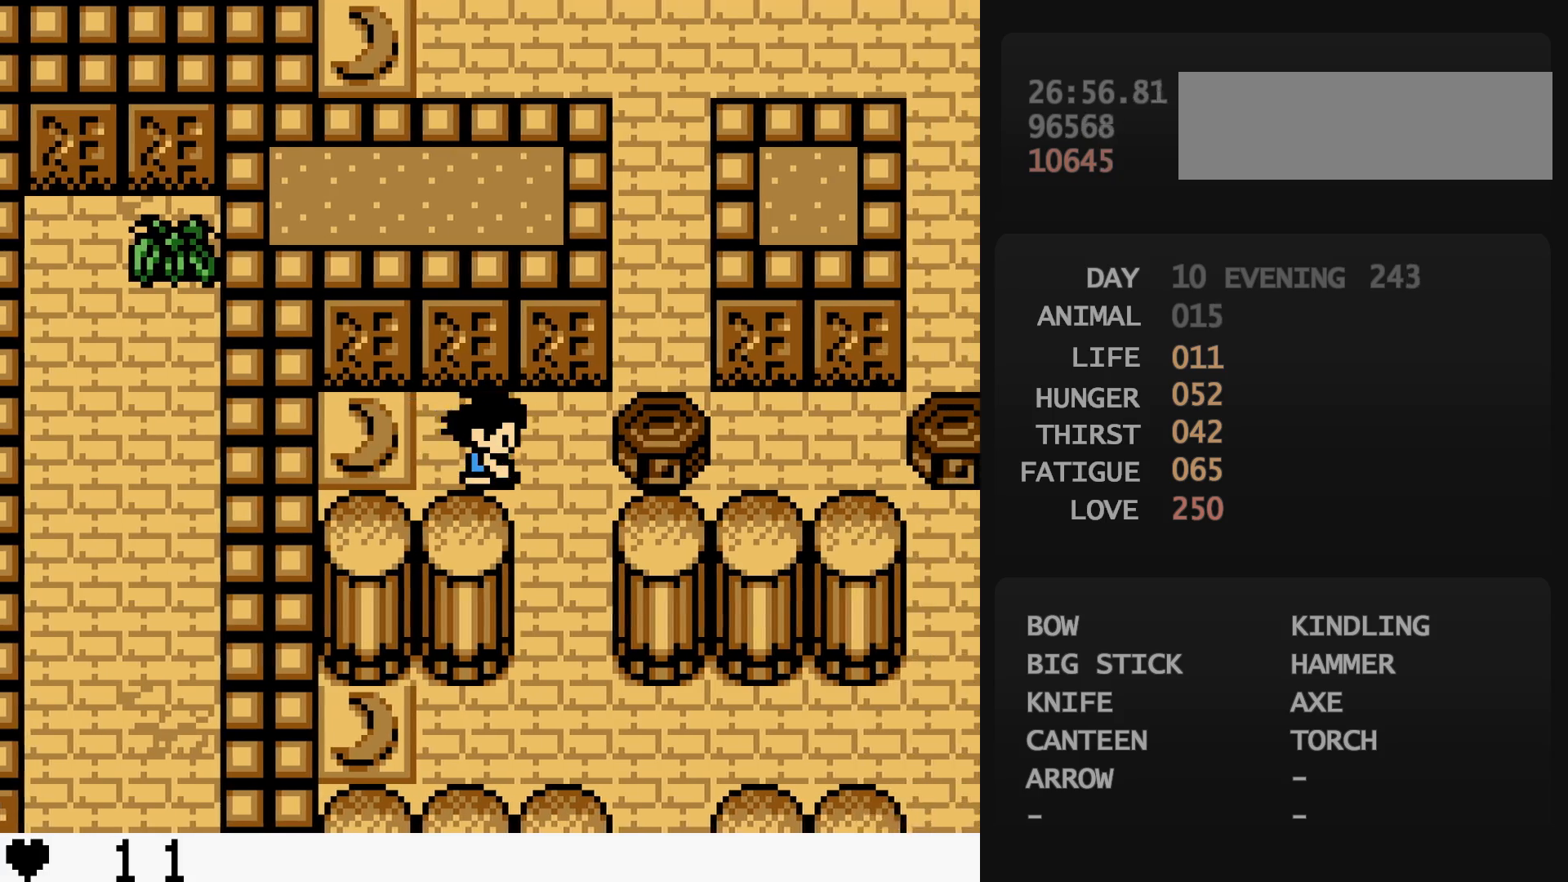
{"buttons": ["DPAD_DOWN"], "events": []}
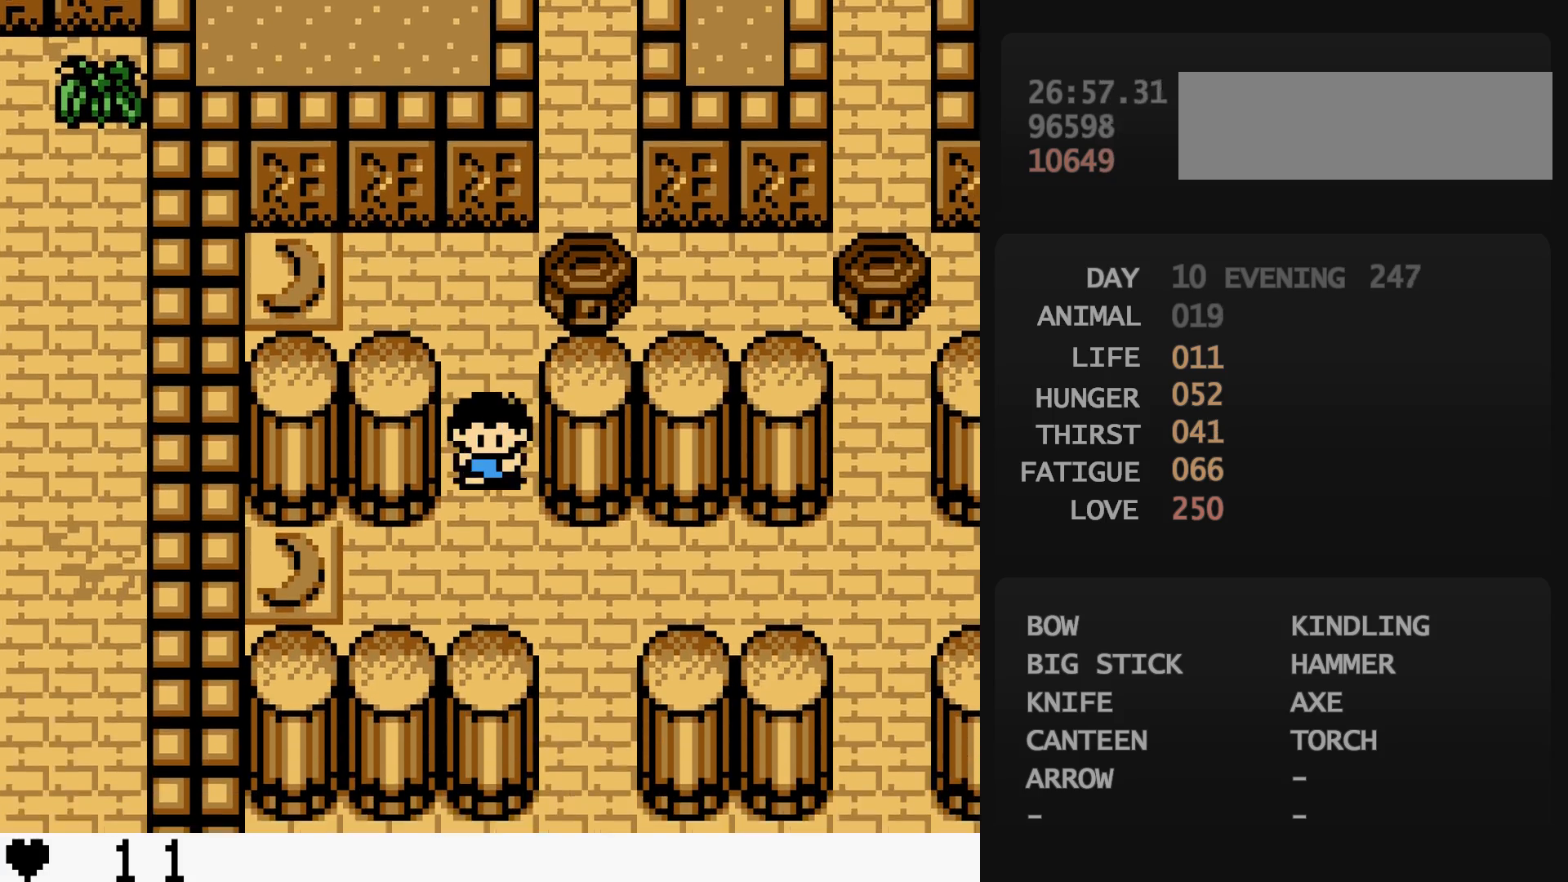
{"buttons": ["DPAD_LEFT"], "events": [[100, "DPAD_DOWN", "up"], [100, "DPAD_LEFT", "down"]]}
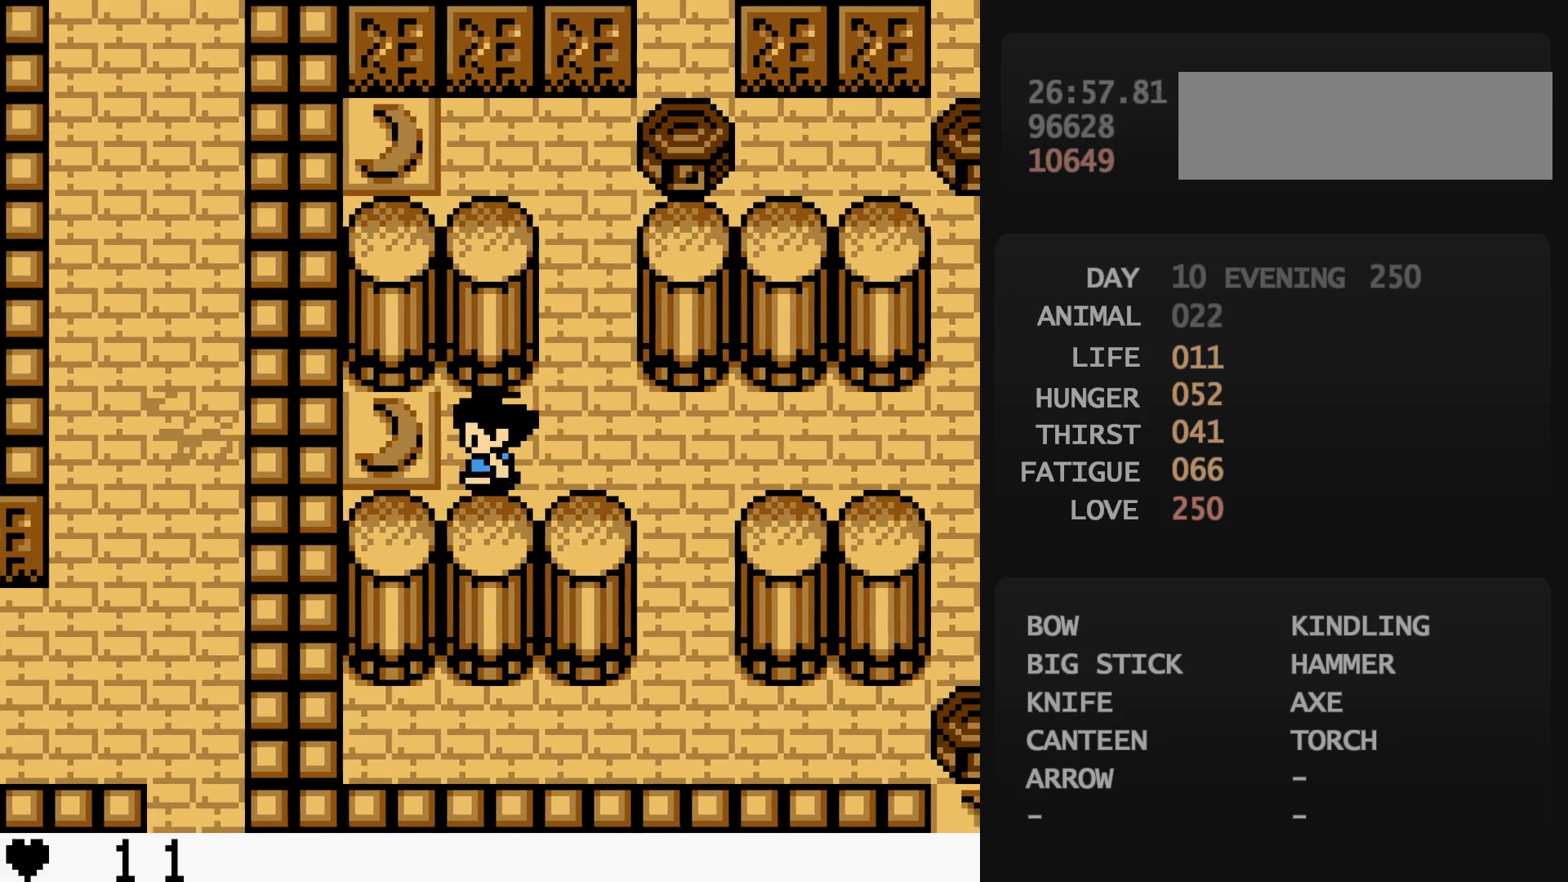
{"buttons": ["DPAD_RIGHT"], "events": [[167, "DPAD_LEFT", "up"], [167, "DPAD_RIGHT", "down"]]}
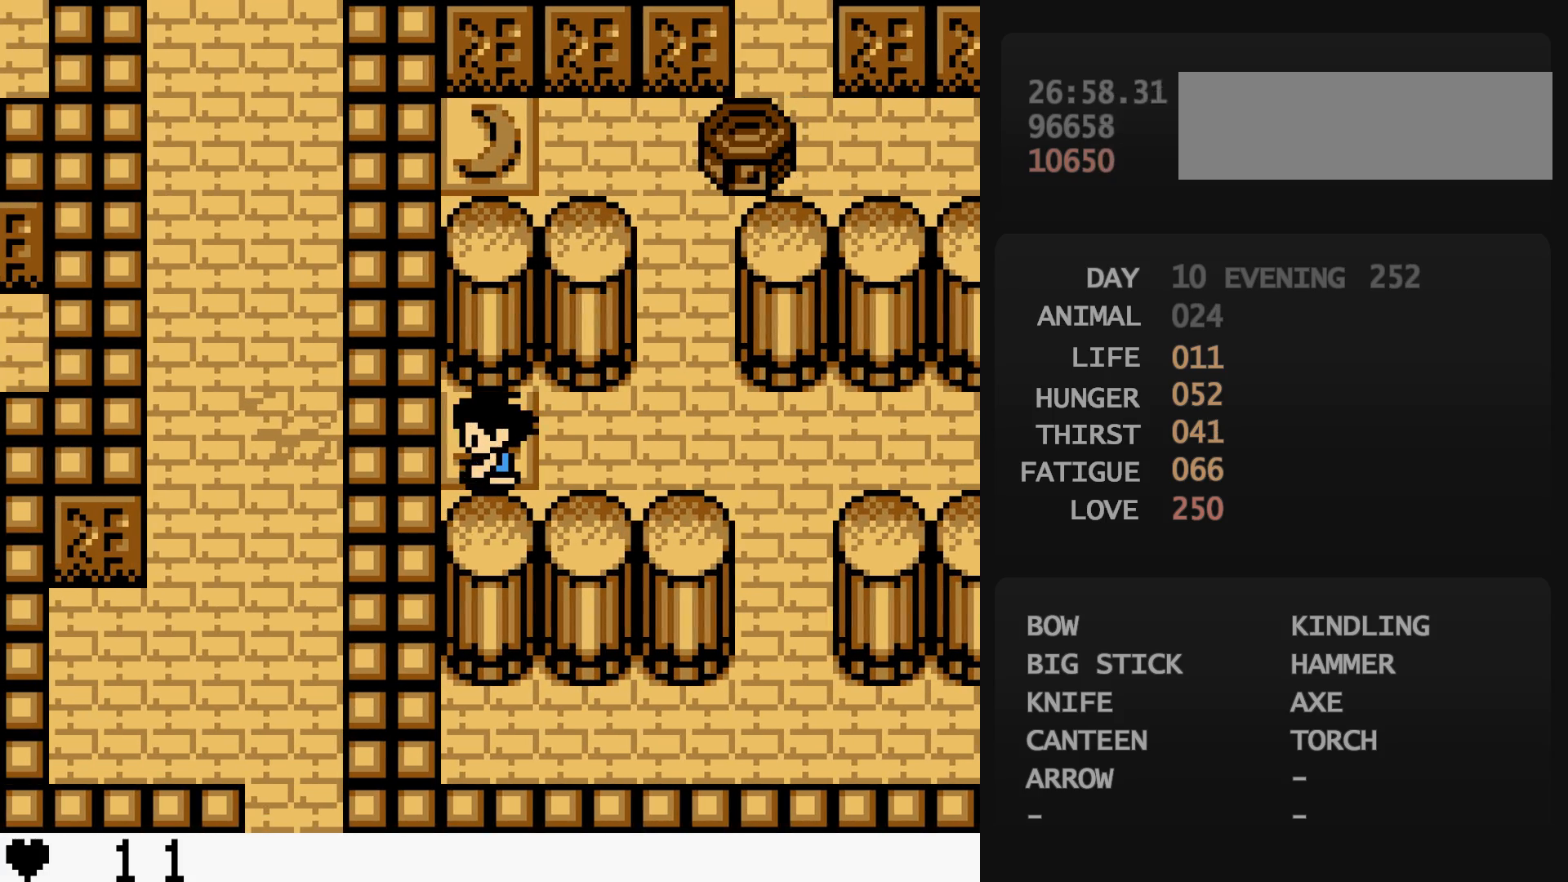
{"buttons": ["DPAD_RIGHT"], "events": []}